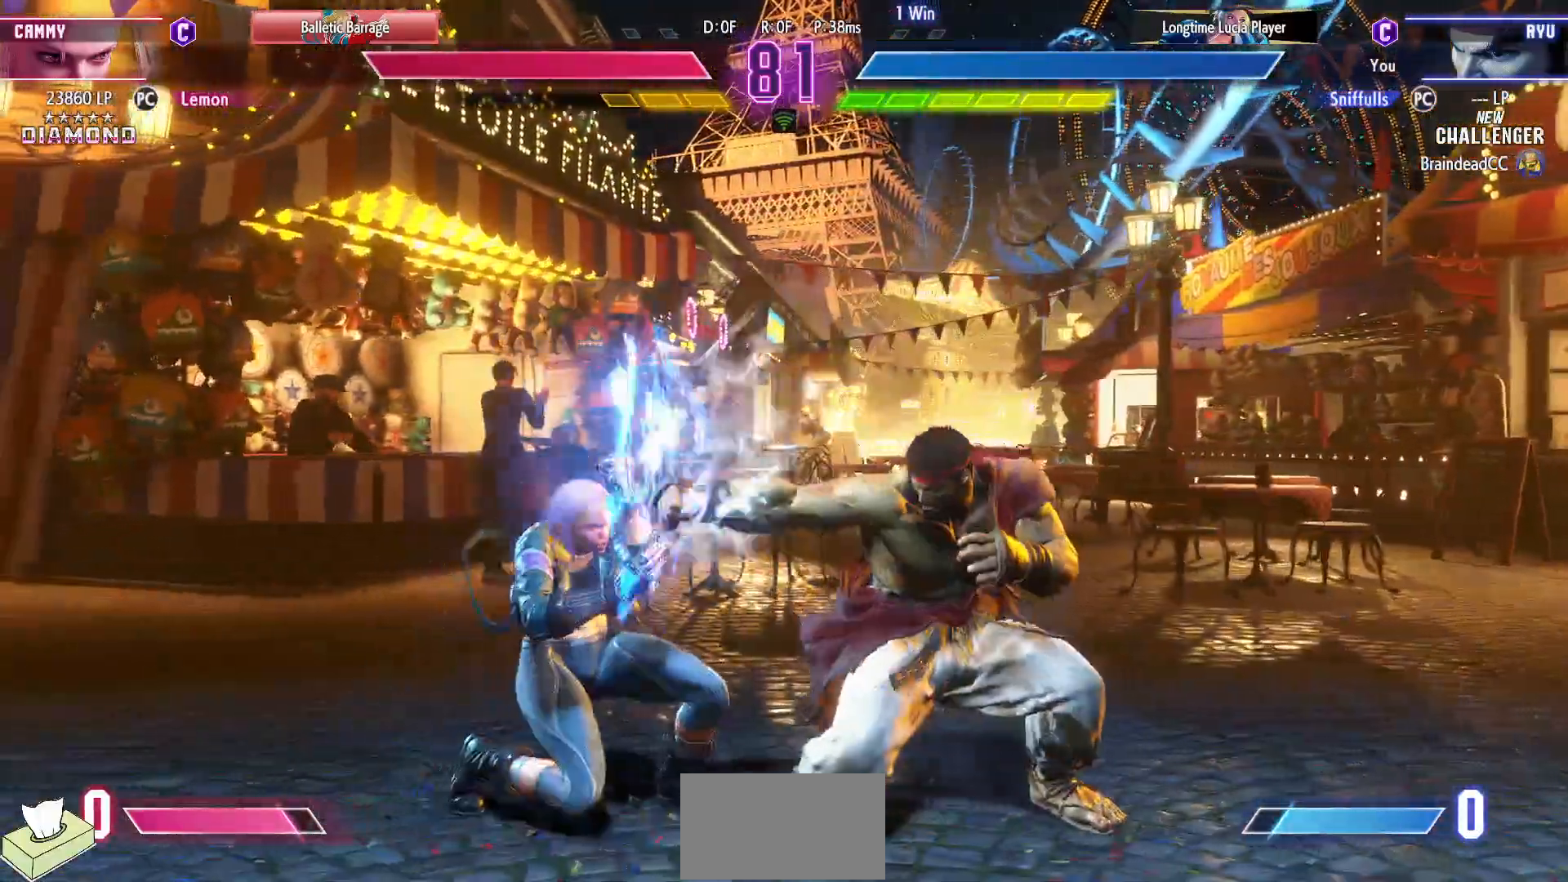
Gameplay with a controller (arcade stick); each line is a JSON object with the inputs held at the frame after it (dt_ms = milliseconds from this image to that frame). "events" lists button and stick changes between this image and that frame as [ms after this image, input, new state], when the widget could be followed in between. Not read: HP L3 LP MP R3.
{"dt_ms": 1000, "buttons": ["TRIANGLE", "DPAD_LEFT"], "events": [[67, "CIRCLE", "down"], [117, "DPAD_RIGHT", "up"], [200, "CIRCLE", "up"], [200, "DPAD_LEFT", "down"], [250, "DPAD_DOWN", "up"], [300, "TRIANGLE", "down"], [317, "DPAD_LEFT", "up"], [383, "TRIANGLE", "up"], [517, "DPAD_DOWN", "down"], [517, "DPAD_RIGHT", "down"], [800, "CIRCLE", "down"], [817, "DPAD_RIGHT", "up"], [867, "DPAD_LEFT", "down"], [933, "CIRCLE", "up"], [933, "DPAD_DOWN", "up"], [1000, "TRIANGLE", "down"]]}
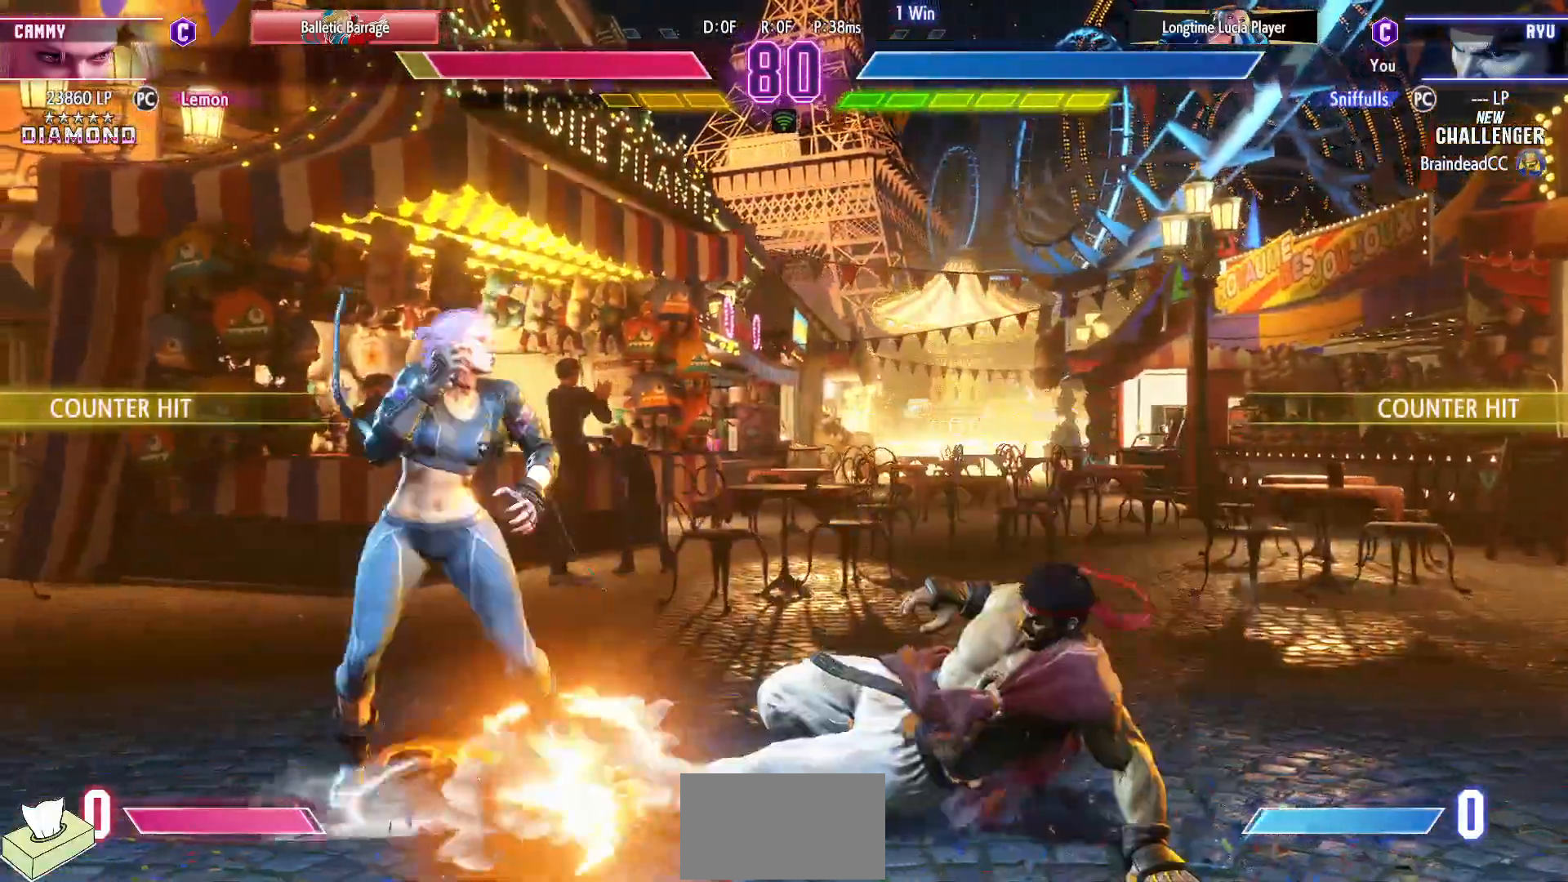
{"dt_ms": 500, "buttons": ["DPAD_DOWN", "DPAD_RIGHT"], "events": [[17, "DPAD_LEFT", "up"], [83, "TRIANGLE", "up"], [267, "DPAD_DOWN", "down"], [300, "DPAD_RIGHT", "down"]]}
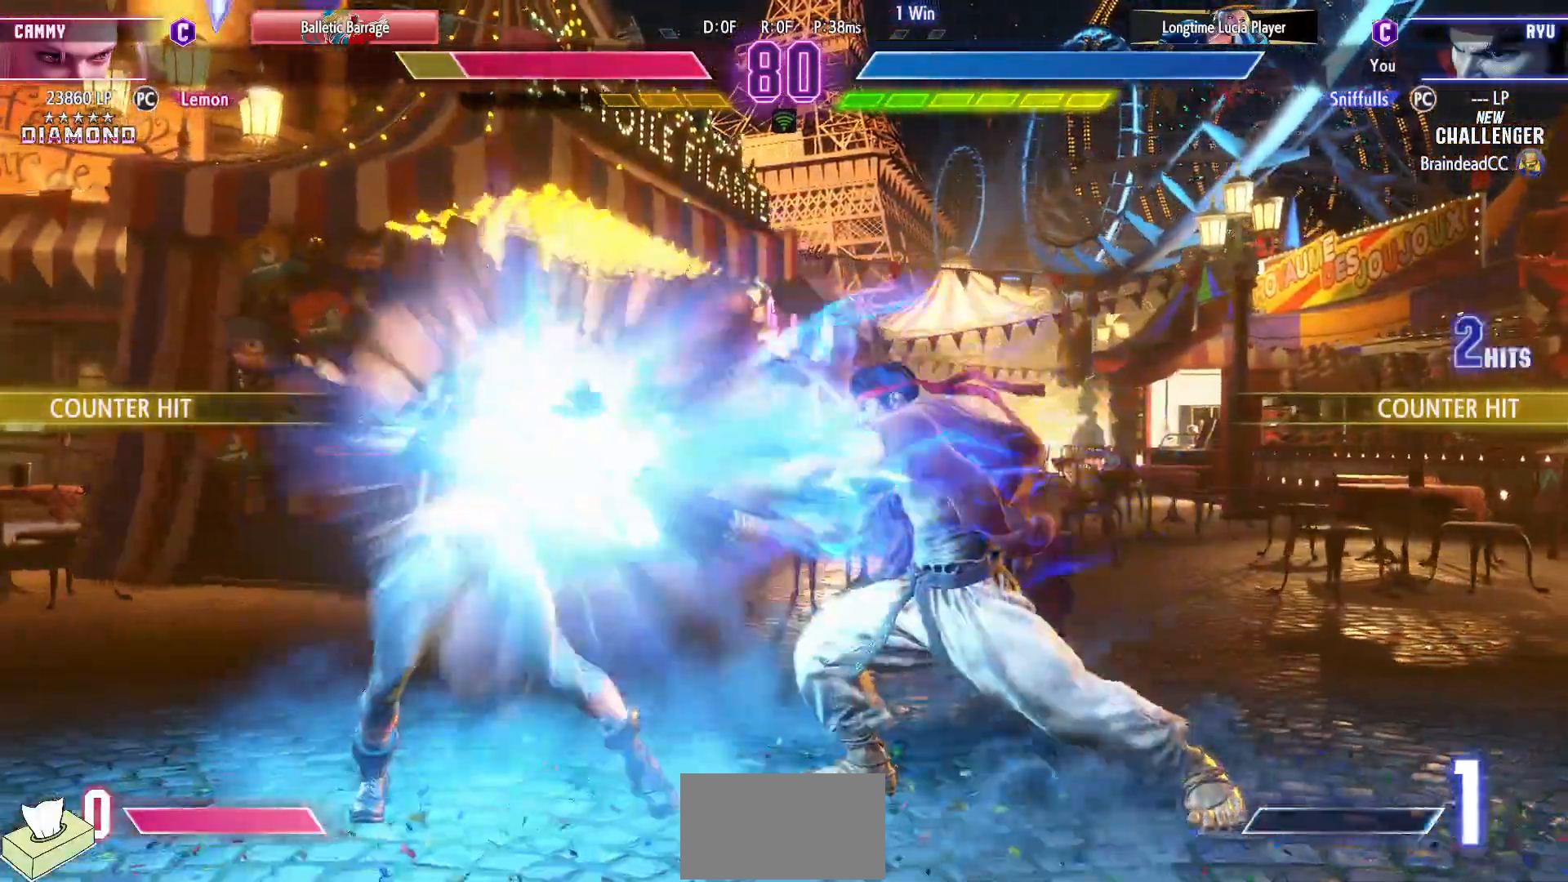
{"dt_ms": 500, "buttons": ["DPAD_RIGHT"], "events": [[183, "DPAD_DOWN", "up"]]}
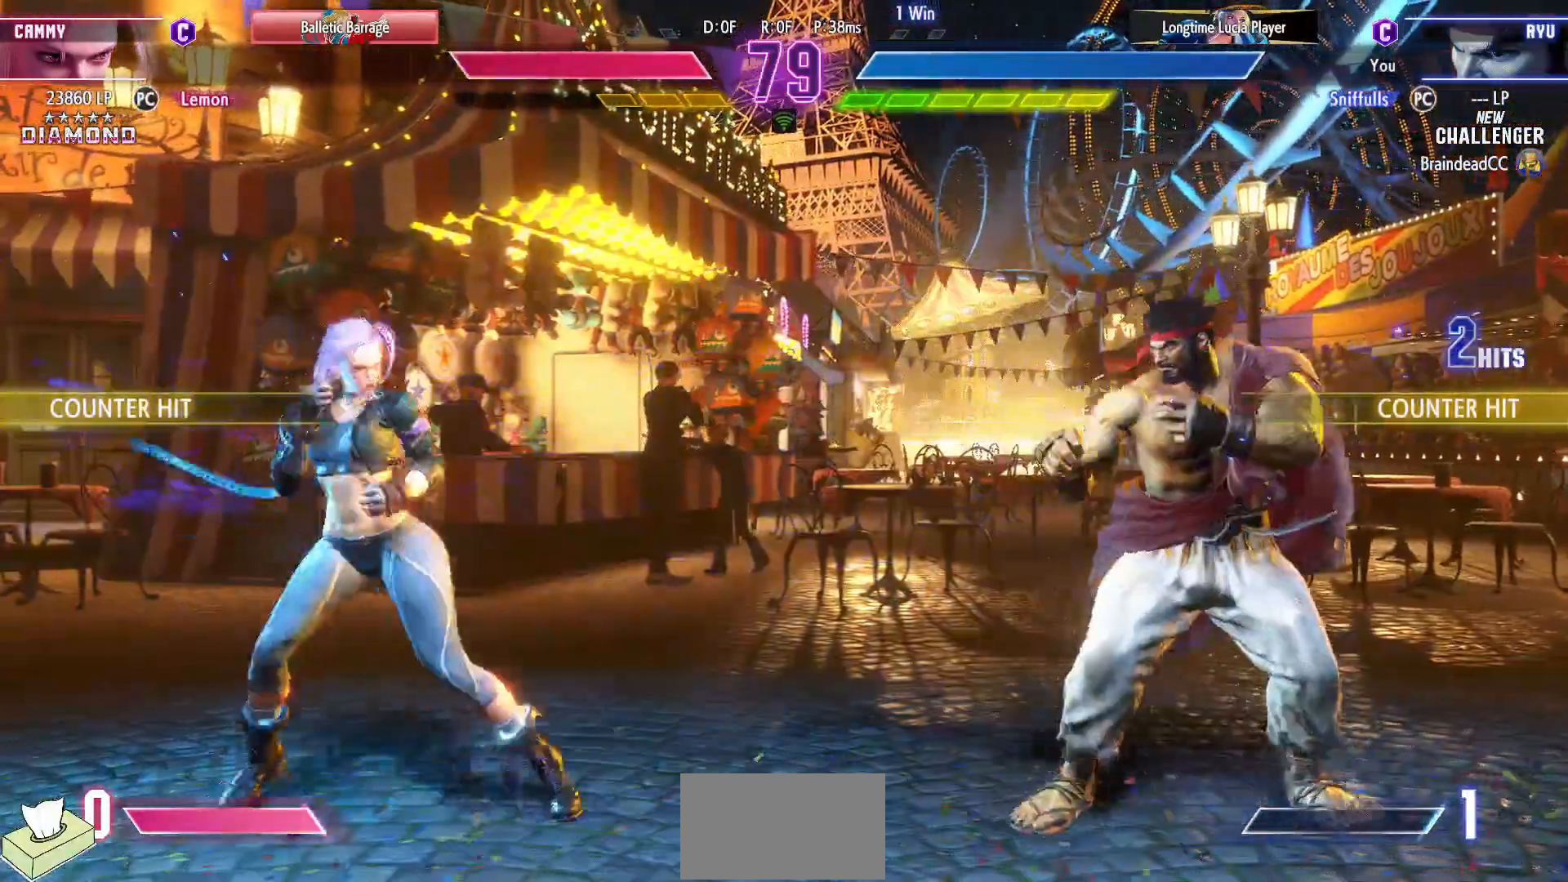
{"dt_ms": 500, "buttons": ["DPAD_RIGHT"], "events": [[267, "DPAD_RIGHT", "up"], [283, "DPAD_LEFT", "down"], [483, "DPAD_LEFT", "up"], [483, "DPAD_RIGHT", "down"]]}
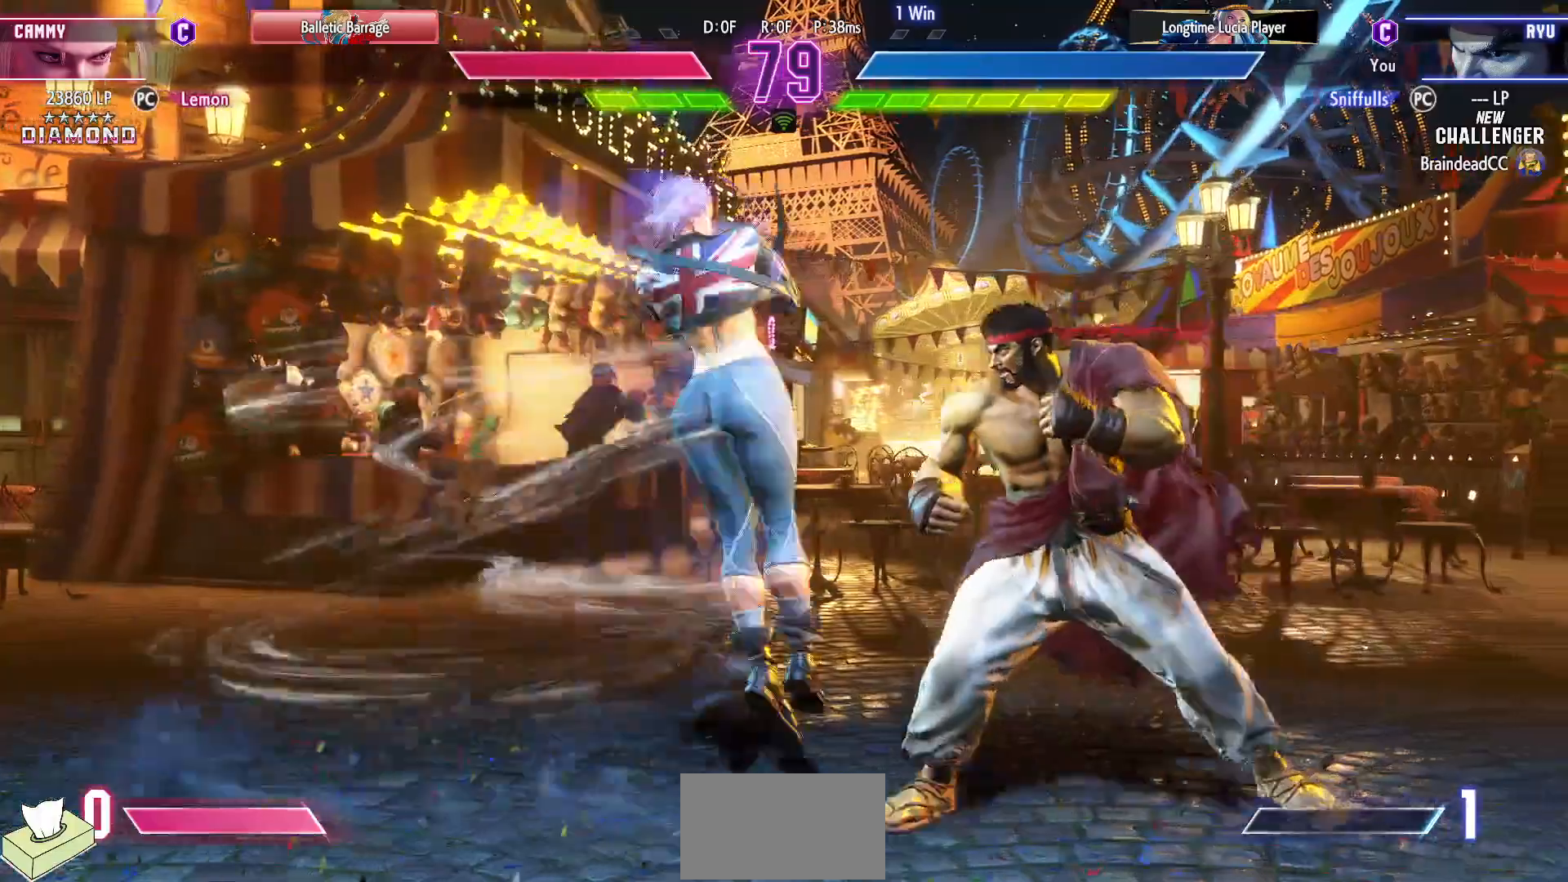
{"dt_ms": 500, "buttons": ["DPAD_DOWN", "DPAD_RIGHT"], "events": [[67, "DPAD_DOWN", "down"]]}
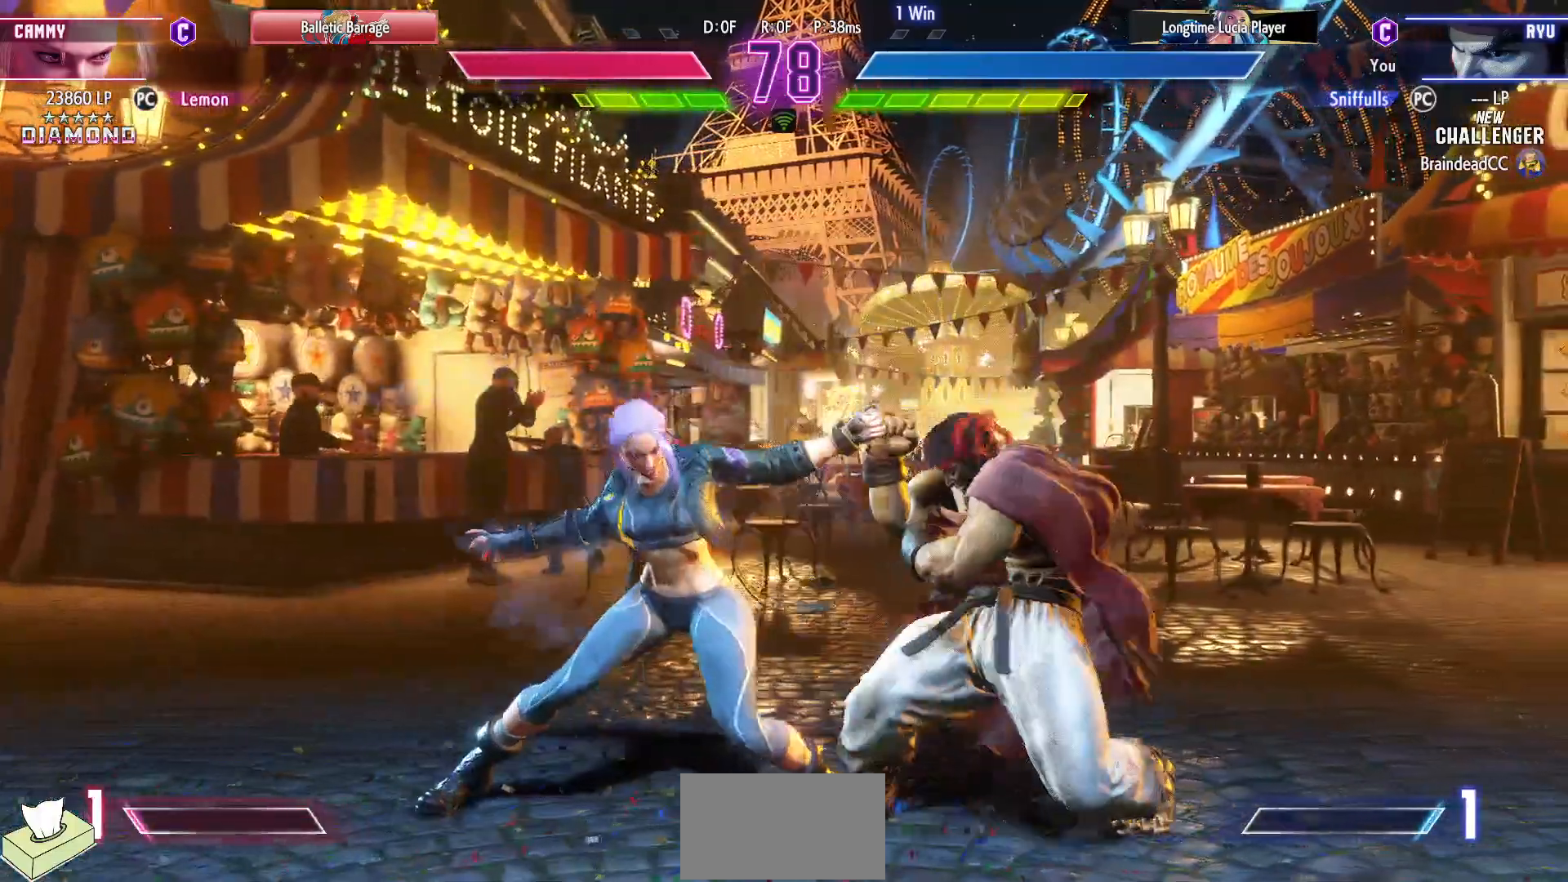
{"dt_ms": 500, "buttons": ["DPAD_RIGHT"], "events": [[33, "DPAD_DOWN", "up"], [200, "DPAD_RIGHT", "up"], [217, "CIRCLE", "down"], [217, "TRIANGLE", "down"], [400, "CIRCLE", "up"], [417, "TRIANGLE", "up"], [500, "DPAD_RIGHT", "down"]]}
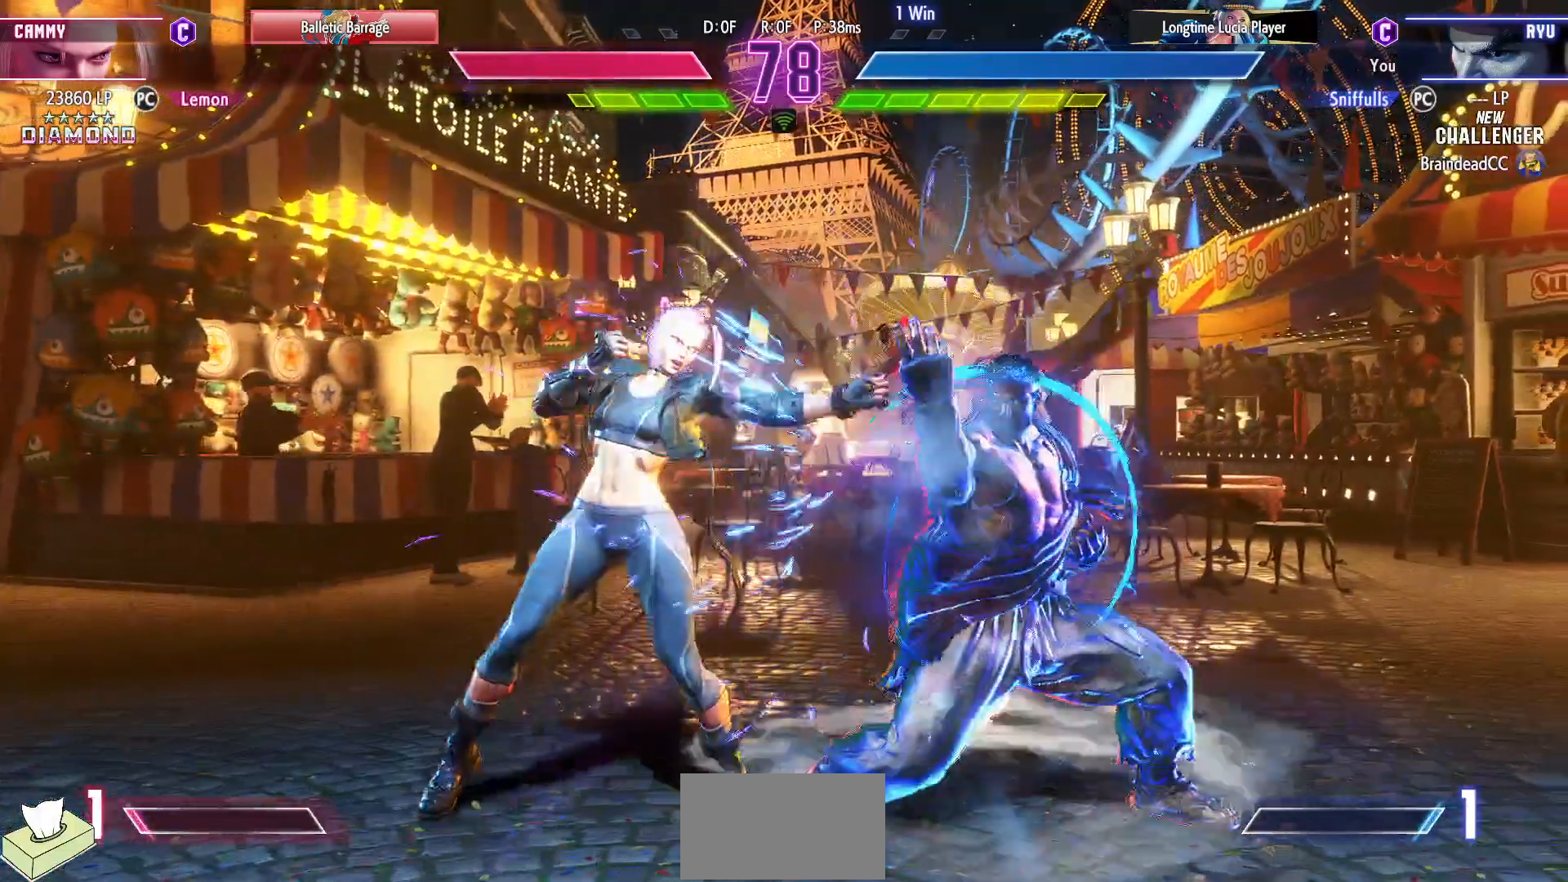
{"dt_ms": 500, "buttons": ["DPAD_DOWN", "DPAD_RIGHT"], "events": [[17, "DPAD_DOWN", "down"]]}
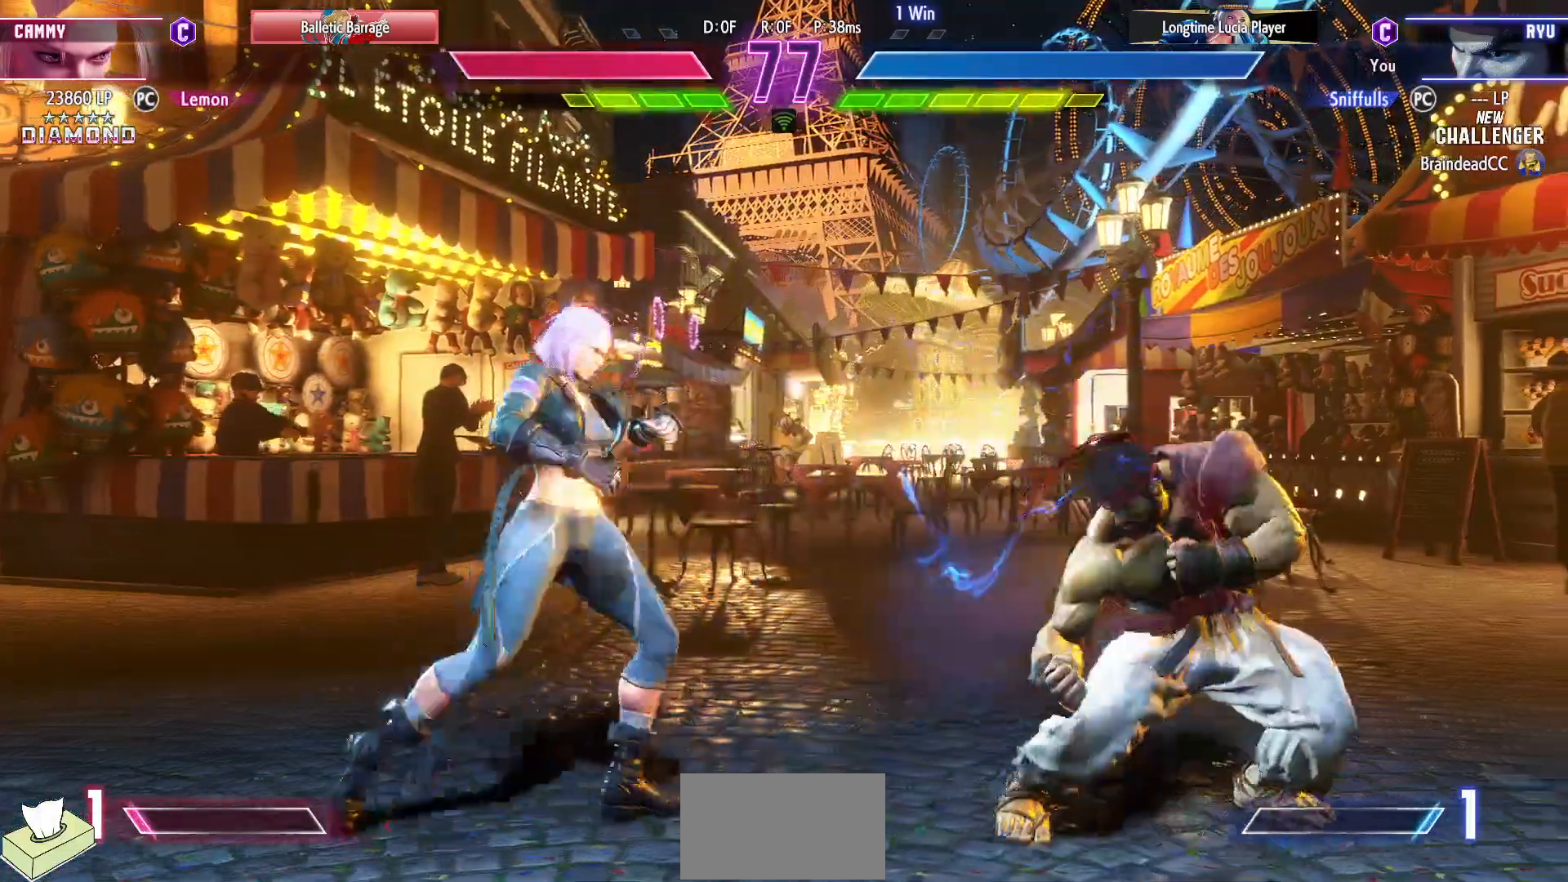
{"dt_ms": 500, "buttons": ["DPAD_LEFT"], "events": [[67, "DPAD_DOWN", "up"], [450, "DPAD_RIGHT", "up"], [483, "DPAD_LEFT", "down"]]}
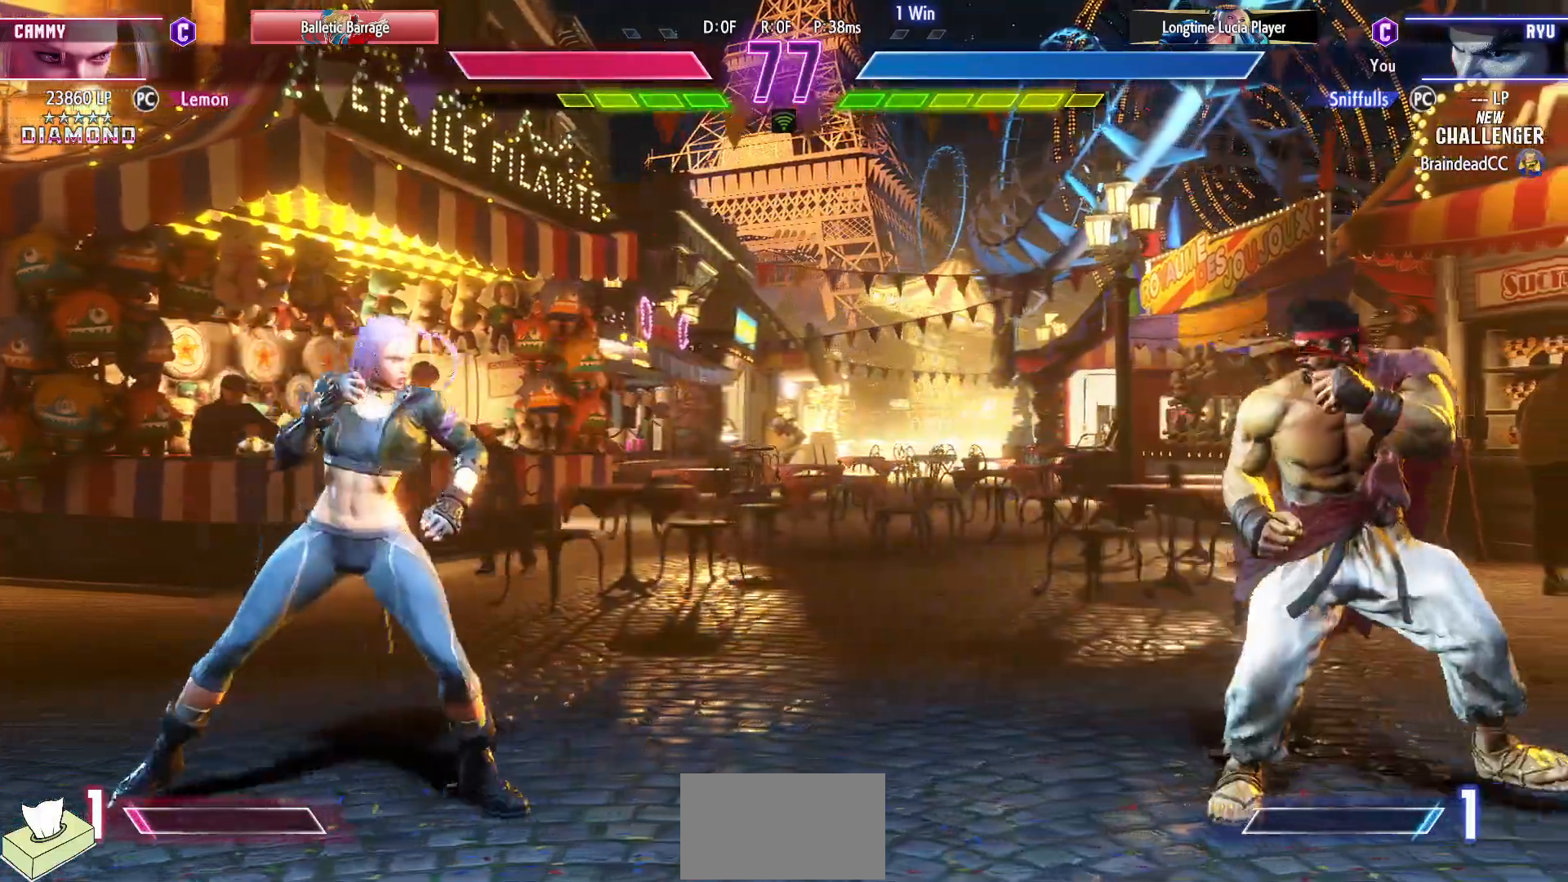
{"dt_ms": 500, "buttons": ["DPAD_LEFT"], "events": [[100, "DPAD_LEFT", "up"], [133, "DPAD_RIGHT", "down"], [417, "DPAD_LEFT", "down"], [417, "DPAD_RIGHT", "up"]]}
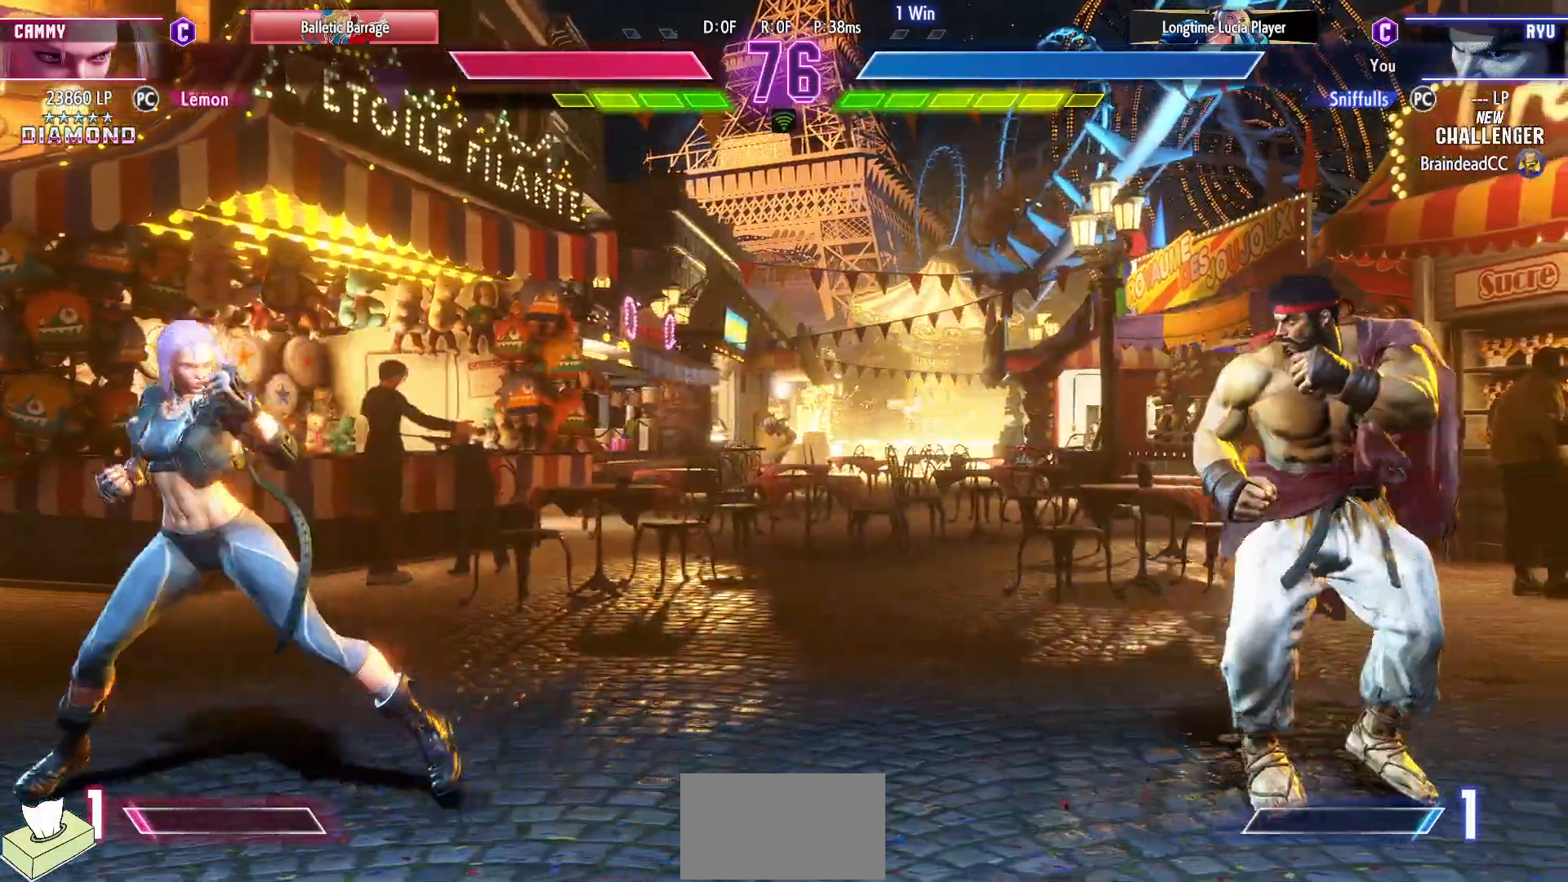
{"dt_ms": 500, "buttons": ["DPAD_DOWN"], "events": [[300, "DPAD_DOWN", "down"], [300, "DPAD_LEFT", "up"]]}
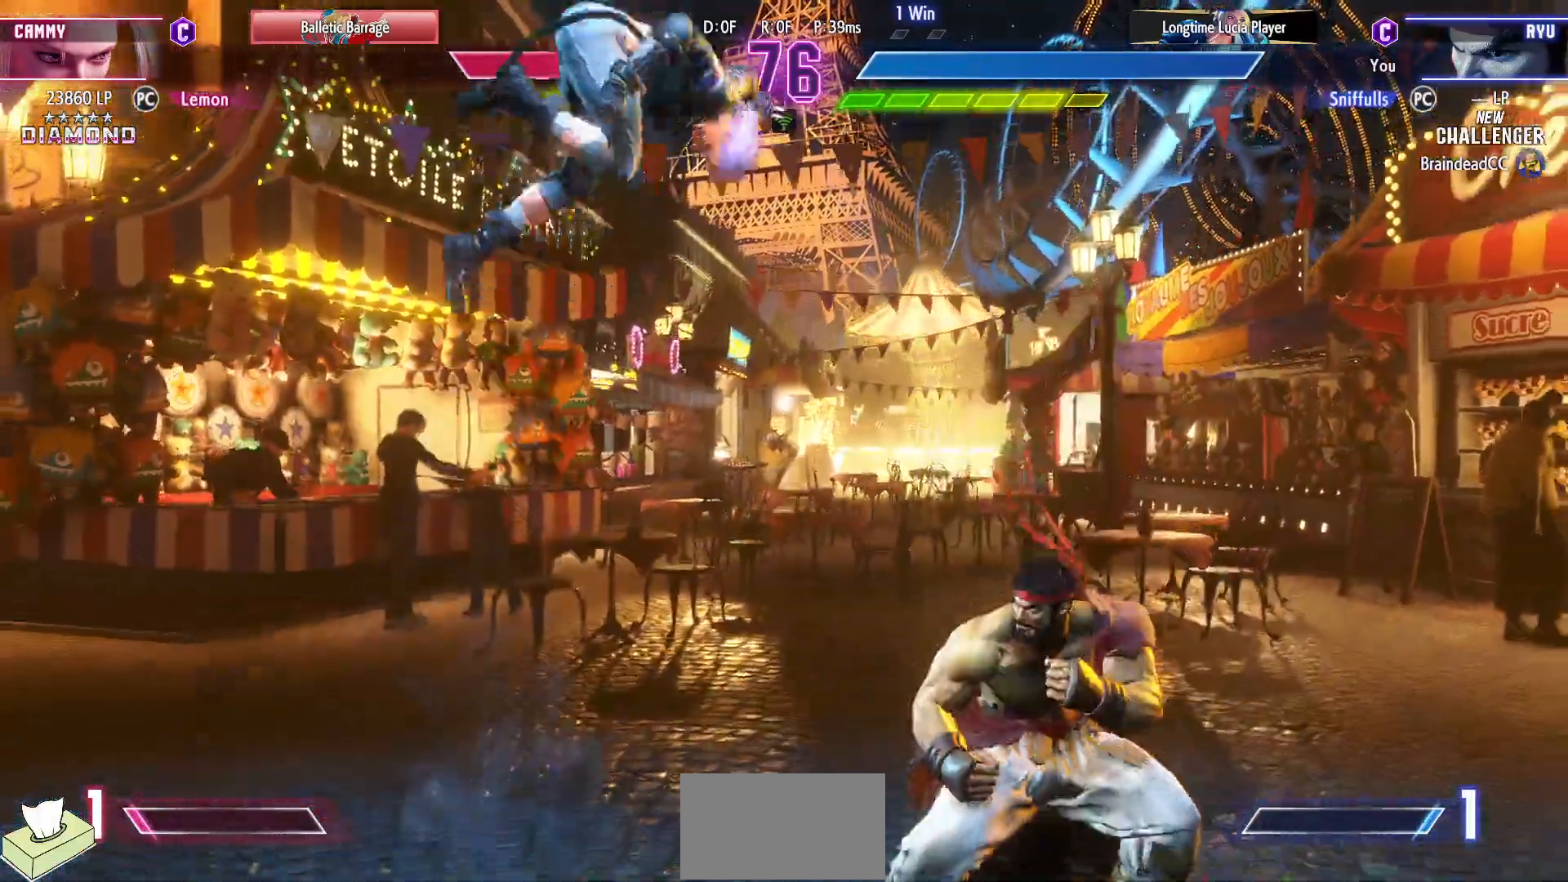
{"dt_ms": 500, "buttons": ["DPAD_DOWN", "DPAD_RIGHT"], "events": [[117, "DPAD_DOWN", "up"], [117, "DPAD_LEFT", "down"], [400, "DPAD_DOWN", "down"], [400, "DPAD_LEFT", "up"], [433, "DPAD_RIGHT", "down"]]}
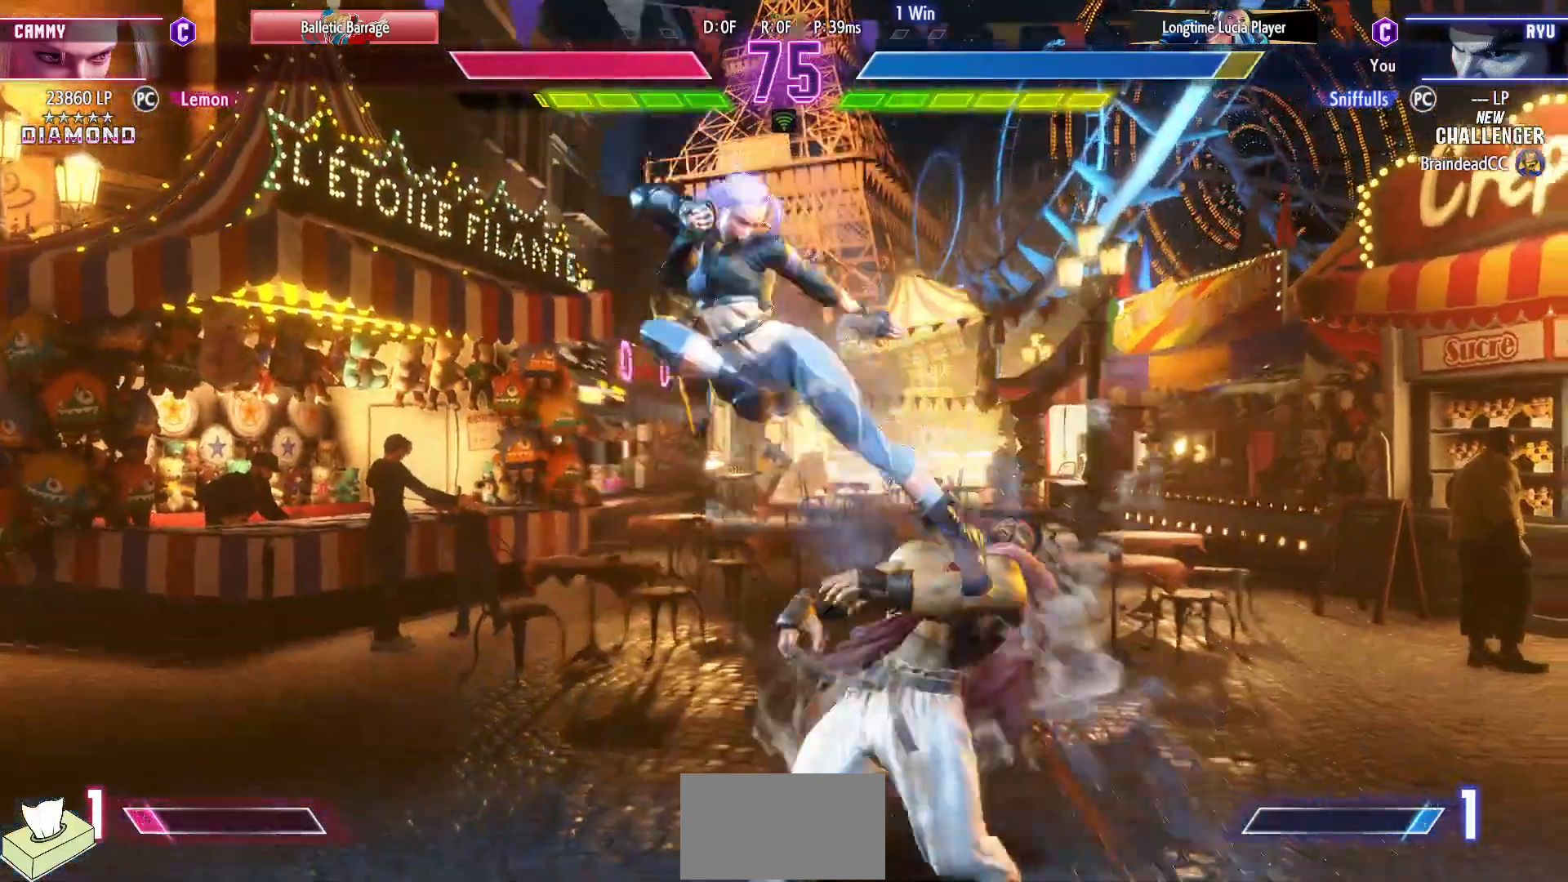
{"dt_ms": 500, "buttons": ["CROSS", "SQUARE", "DPAD_DOWN", "DPAD_RIGHT"], "events": [[383, "CROSS", "down"], [400, "SQUARE", "down"]]}
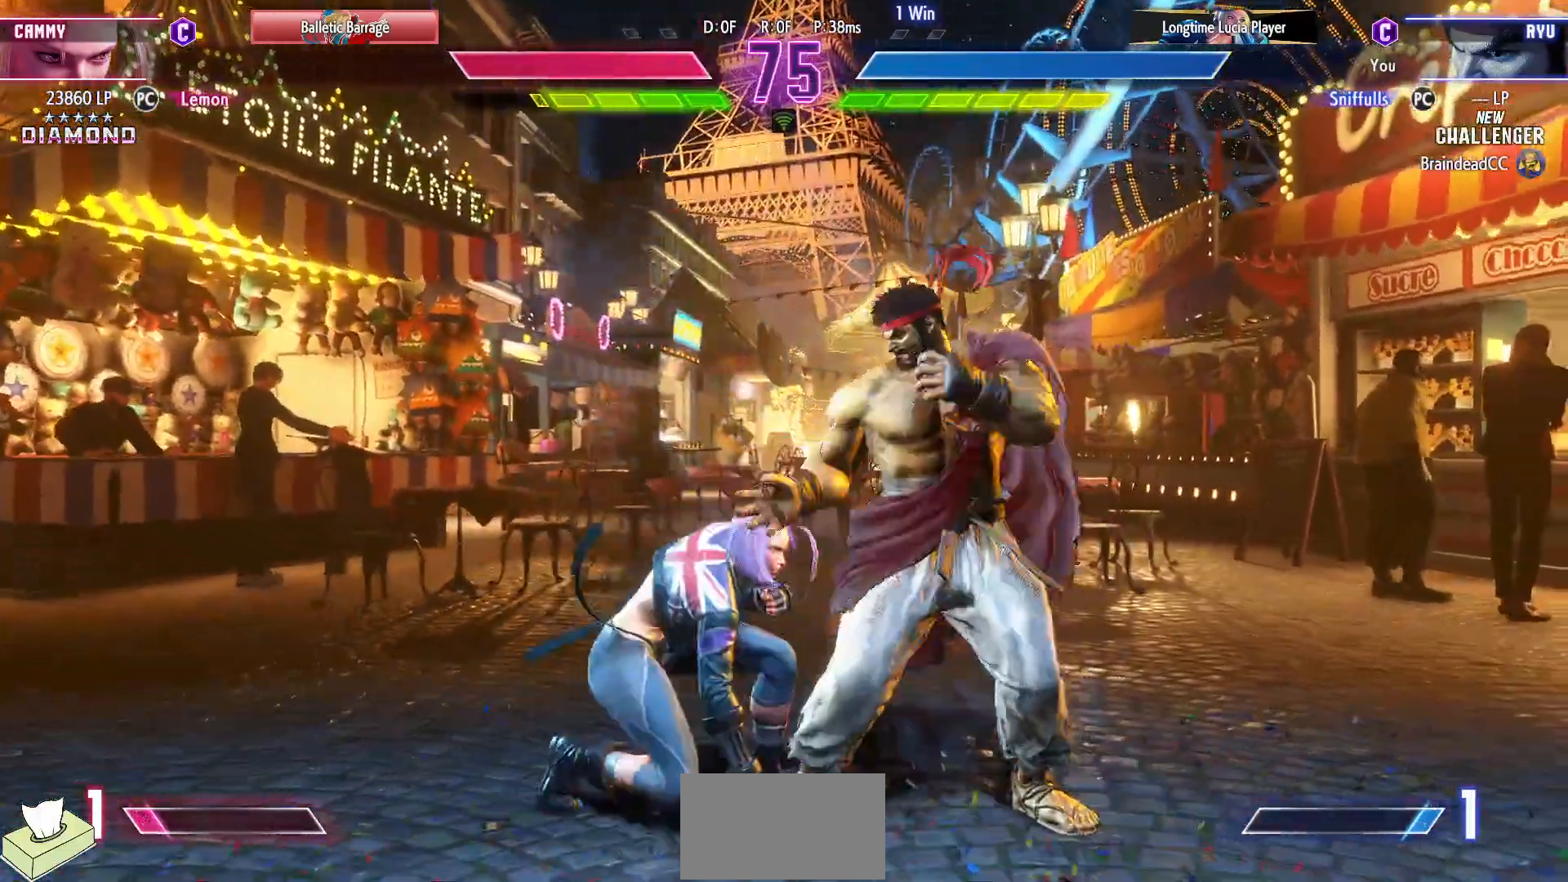
{"dt_ms": 500, "buttons": ["DPAD_DOWN", "DPAD_LEFT"], "events": [[17, "CROSS", "up"], [17, "DPAD_DOWN", "up"], [17, "SQUARE", "up"], [400, "DPAD_DOWN", "down"], [433, "DPAD_RIGHT", "up"], [450, "DPAD_LEFT", "down"]]}
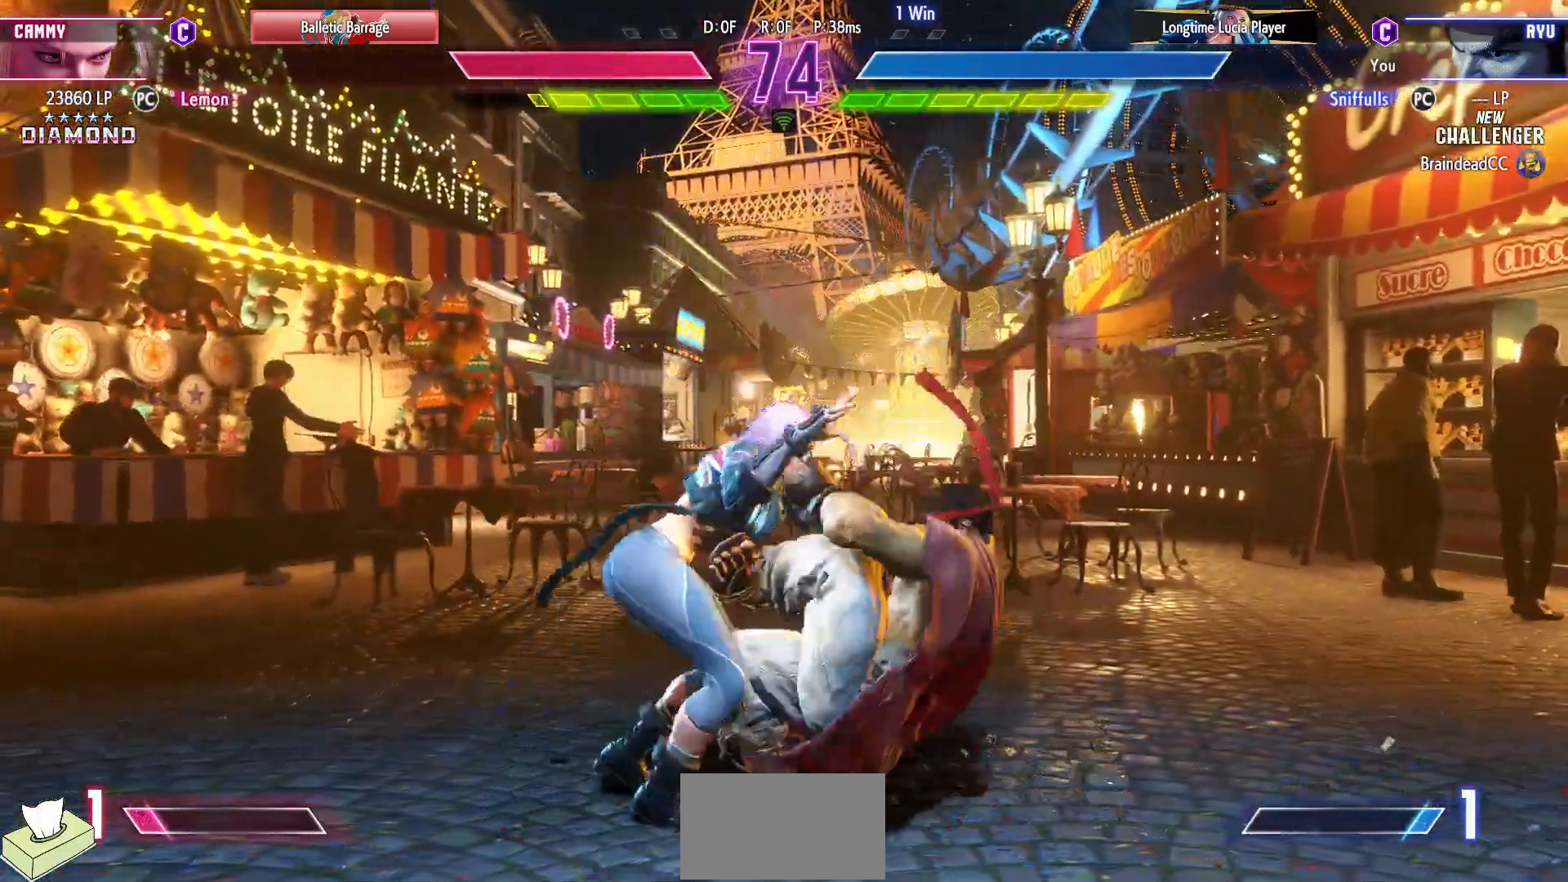
{"dt_ms": 500, "buttons": ["DPAD_DOWN", "DPAD_LEFT"], "events": []}
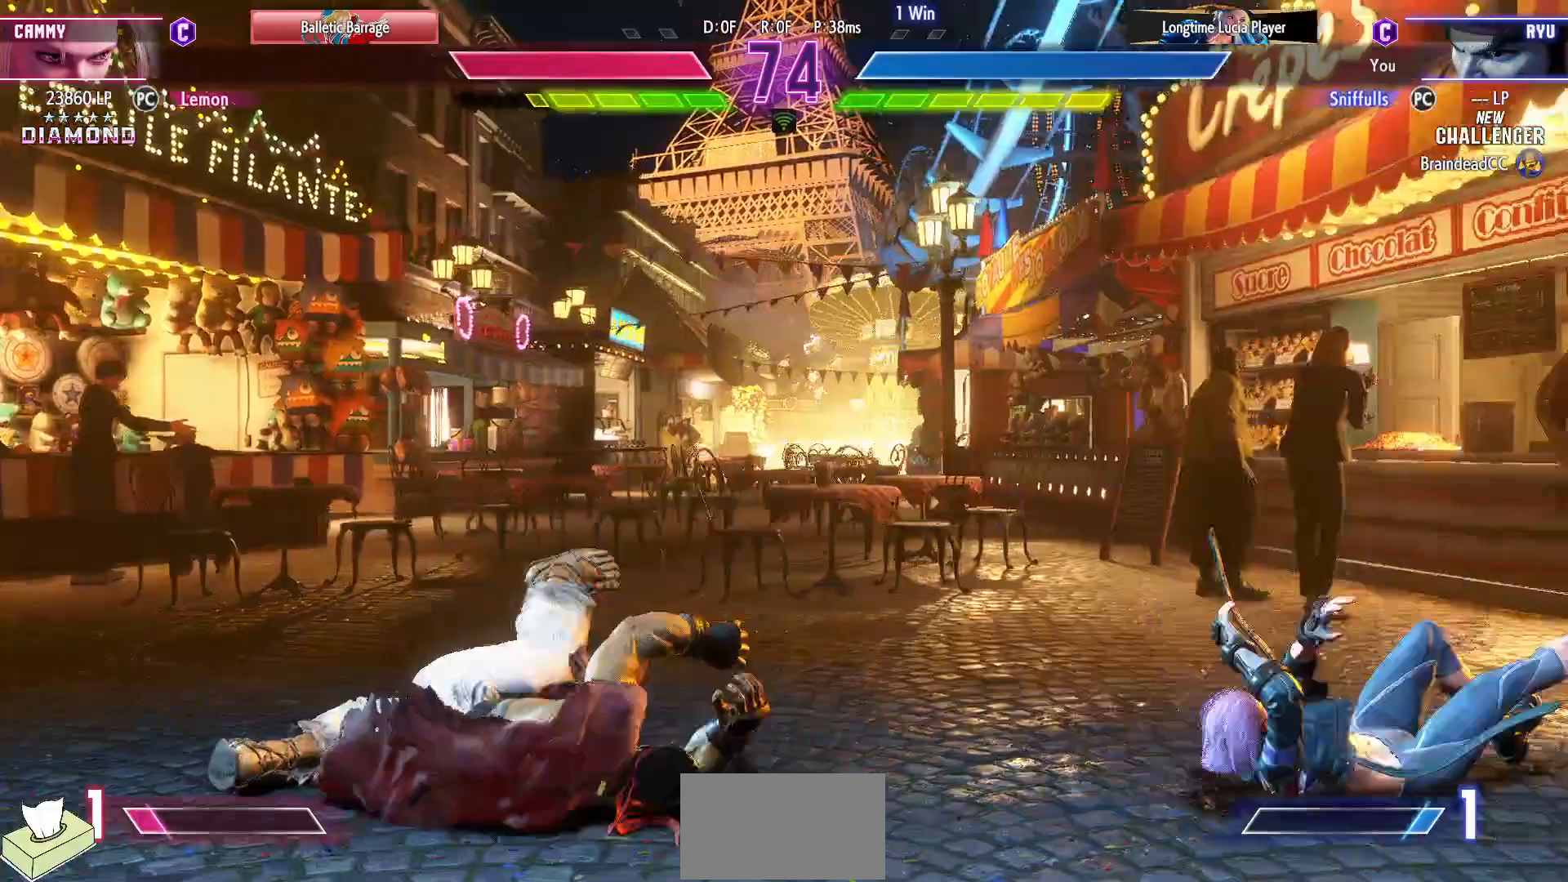
{"dt_ms": 500, "buttons": [], "events": [[217, "DPAD_DOWN", "up"], [267, "DPAD_LEFT", "up"]]}
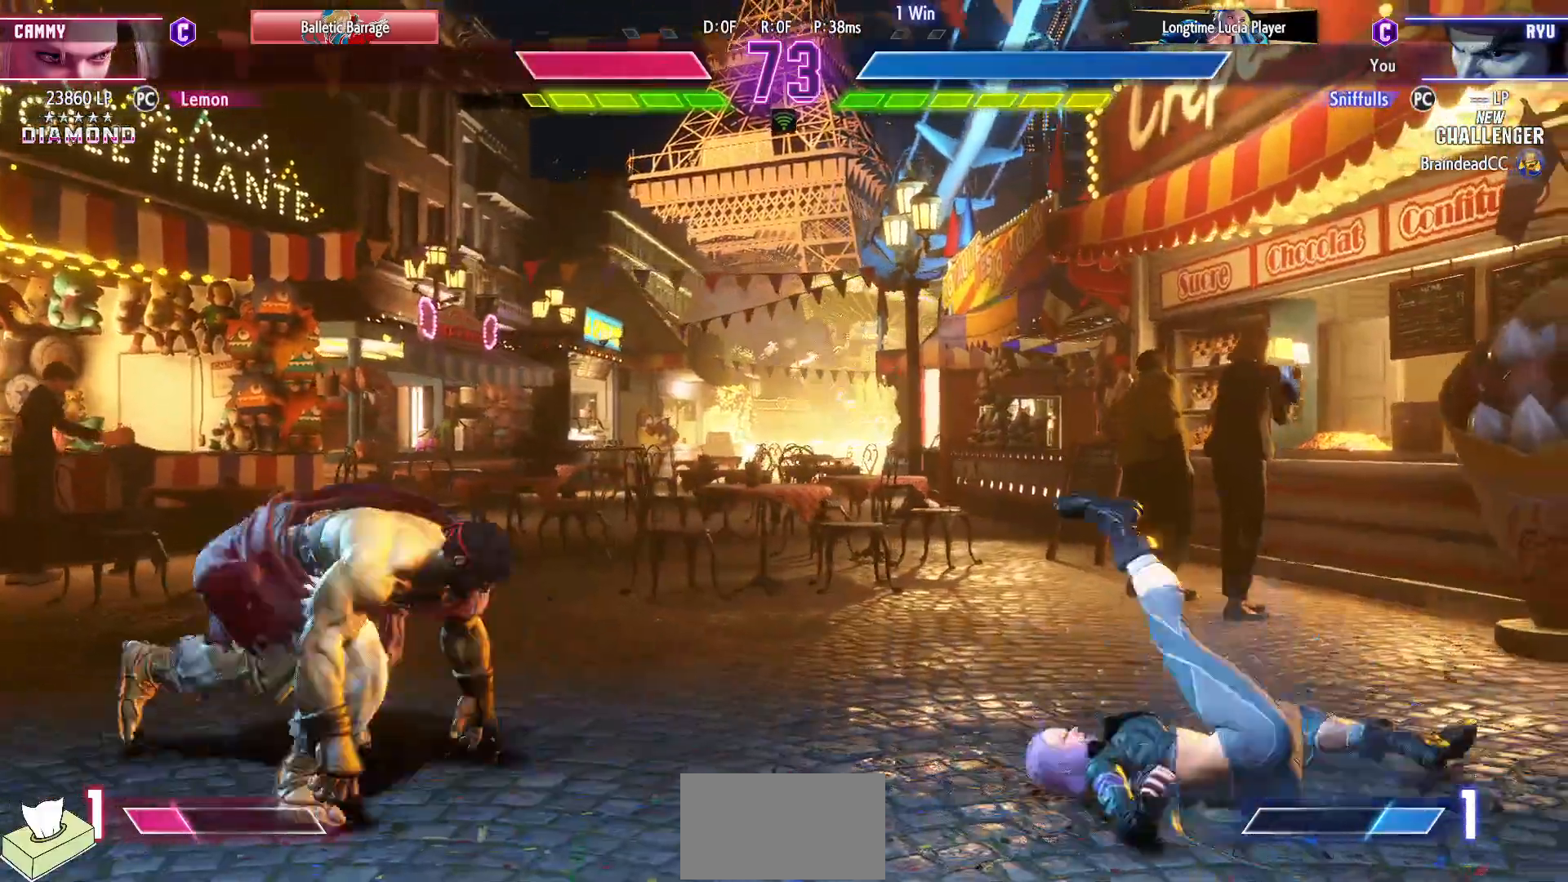
{"dt_ms": 500, "buttons": [], "events": [[17, "DPAD_DOWN", "down"], [83, "DPAD_RIGHT", "down"], [150, "DPAD_DOWN", "up"], [200, "R2", "down"], [250, "DPAD_RIGHT", "up"], [317, "R2", "up"]]}
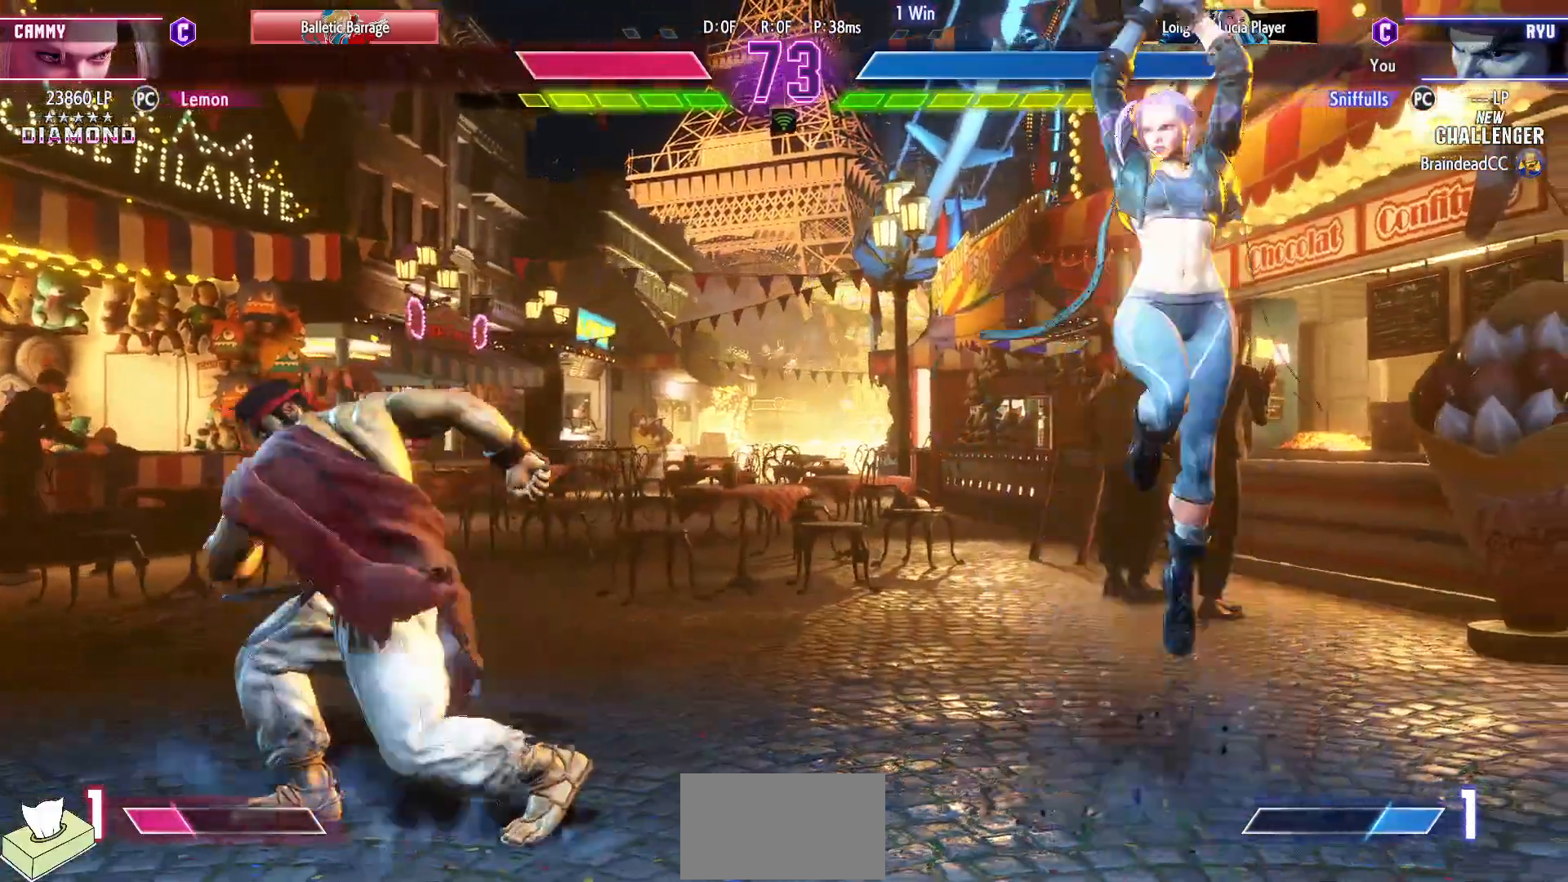
{"dt_ms": 500, "buttons": ["DPAD_LEFT"], "events": [[17, "DPAD_DOWN", "down"], [17, "DPAD_LEFT", "down"], [483, "DPAD_DOWN", "up"]]}
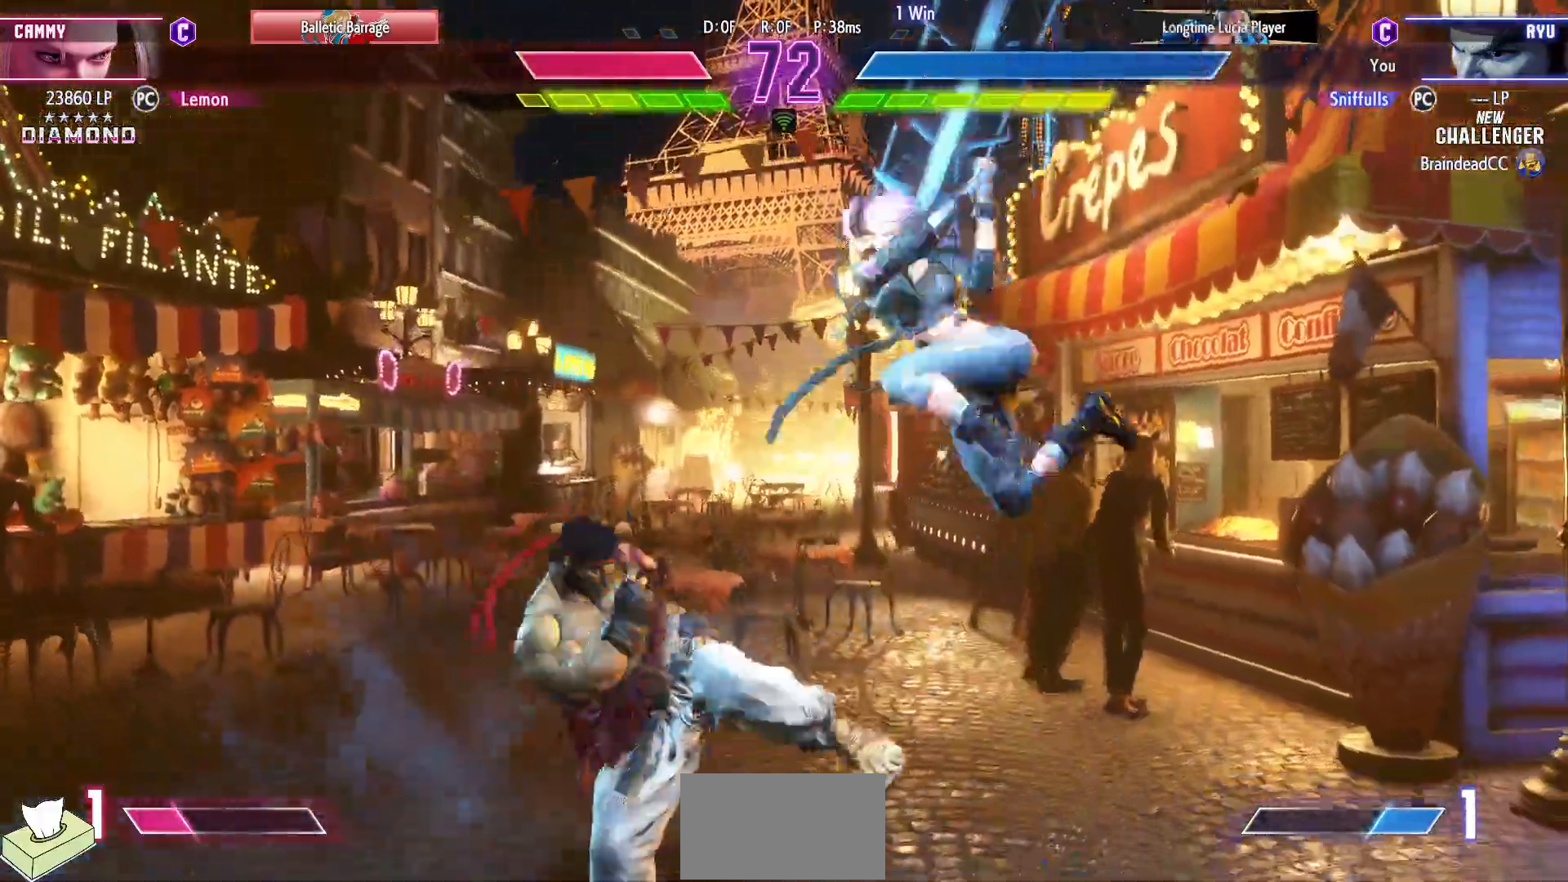
{"dt_ms": 500, "buttons": ["DPAD_DOWN", "DPAD_LEFT"], "events": [[183, "DPAD_DOWN", "down"]]}
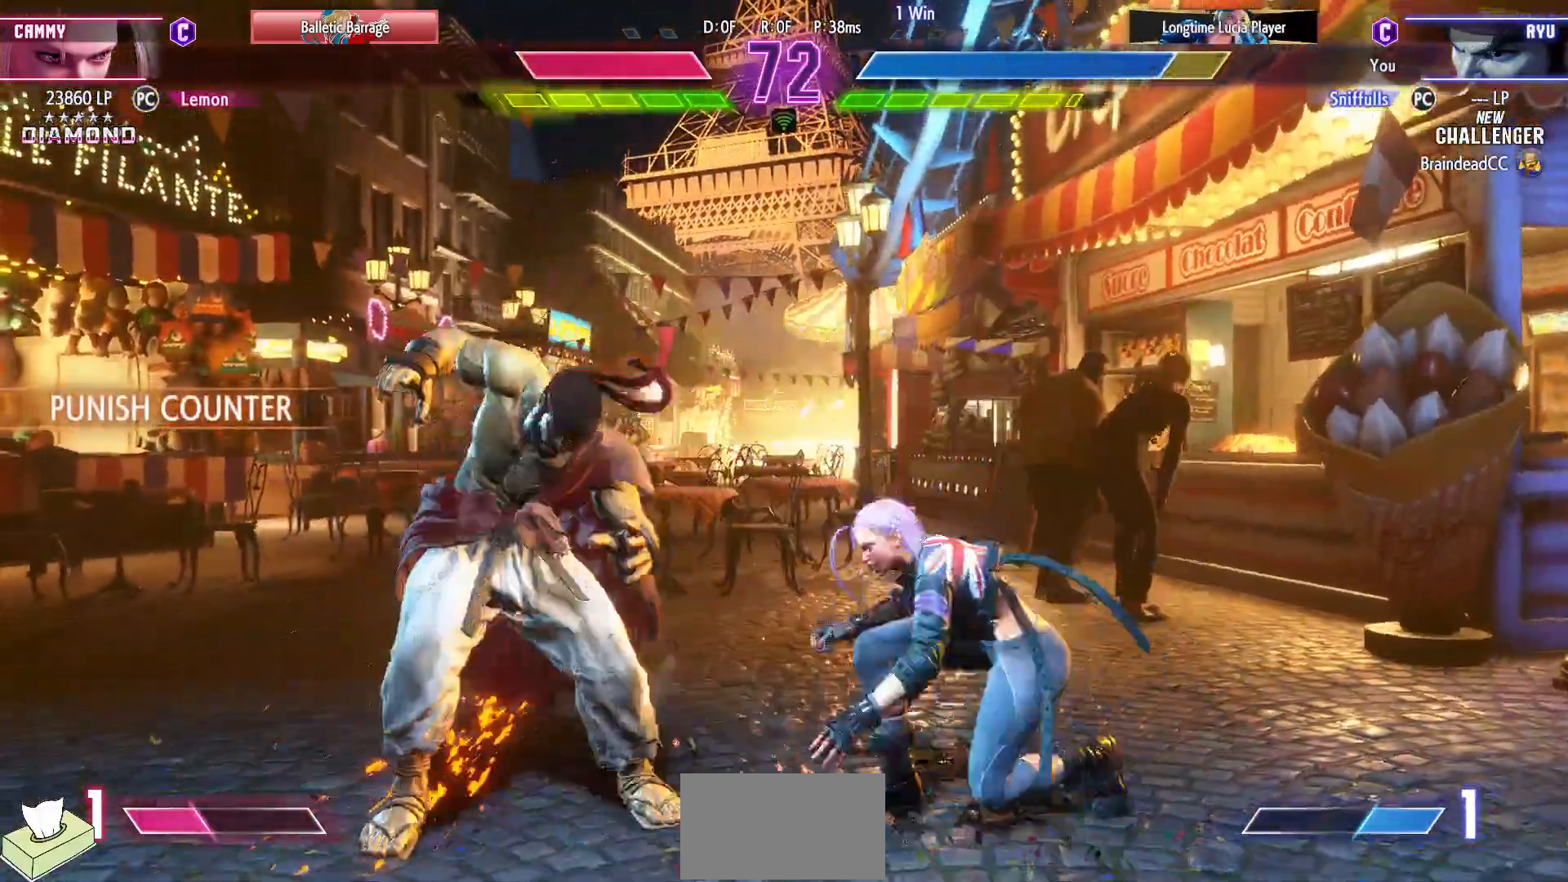
{"dt_ms": 500, "buttons": ["DPAD_DOWN", "DPAD_LEFT"], "events": [[200, "SQUARE", "down"], [317, "SQUARE", "up"]]}
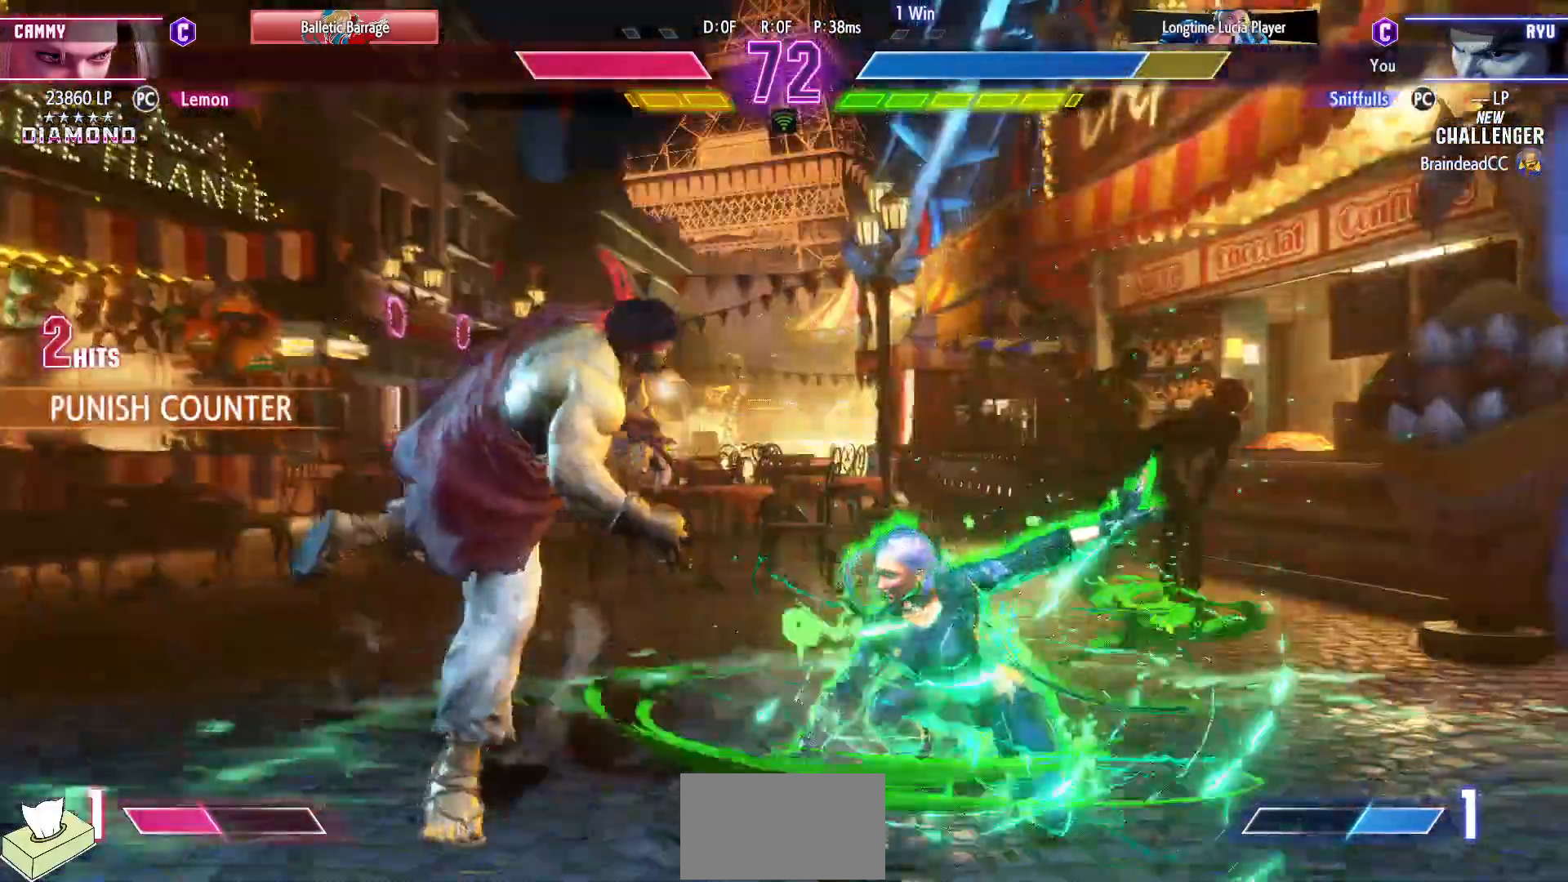
{"dt_ms": 500, "buttons": ["DPAD_DOWN", "DPAD_LEFT"], "events": []}
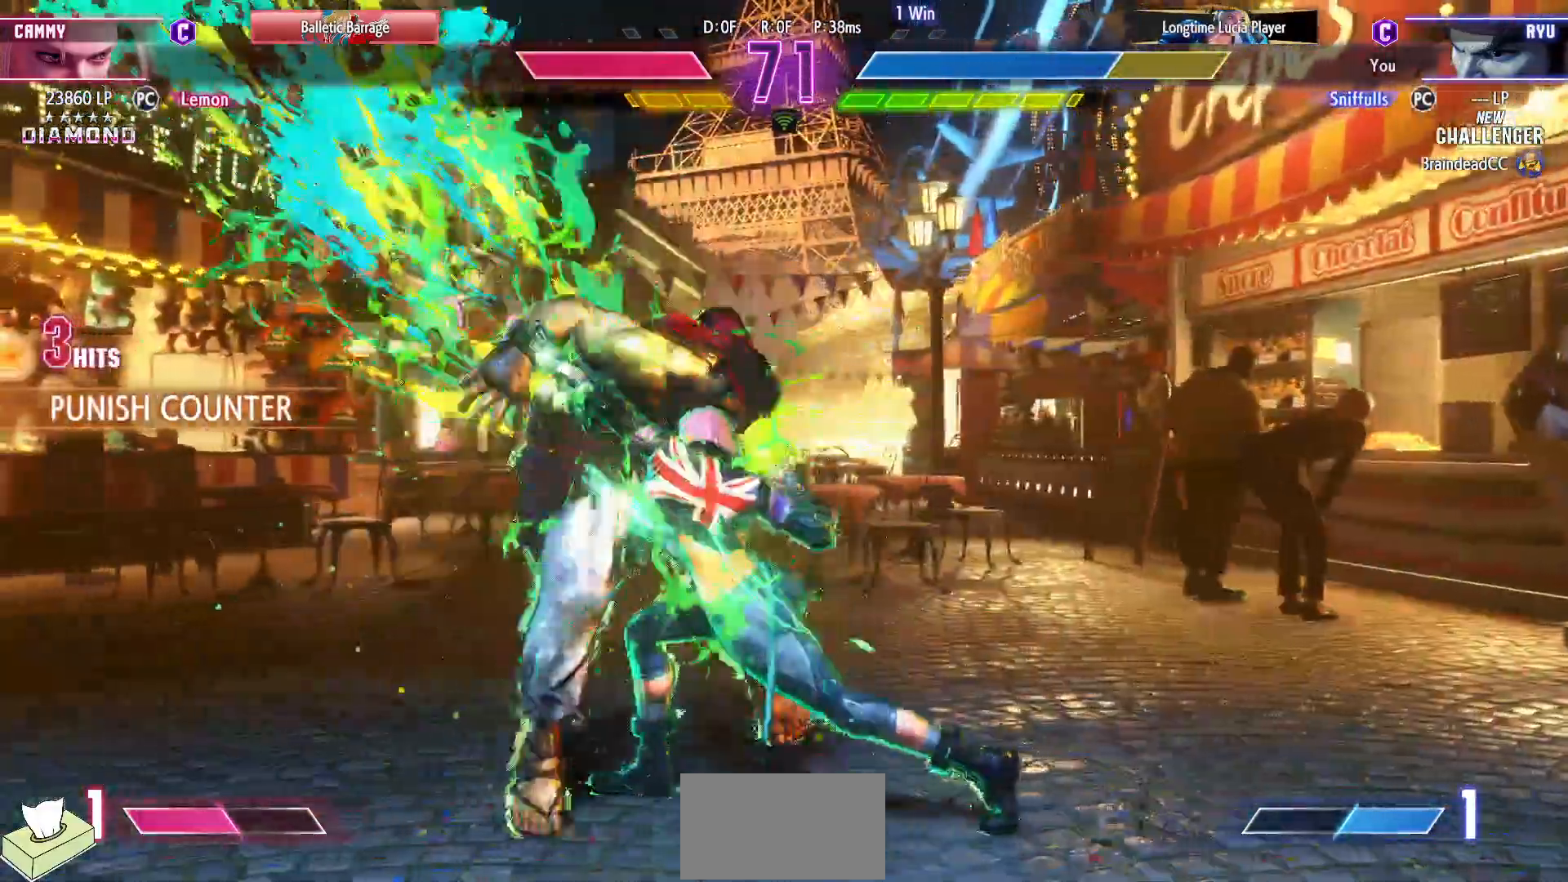
{"dt_ms": 500, "buttons": ["DPAD_DOWN", "DPAD_LEFT"], "events": []}
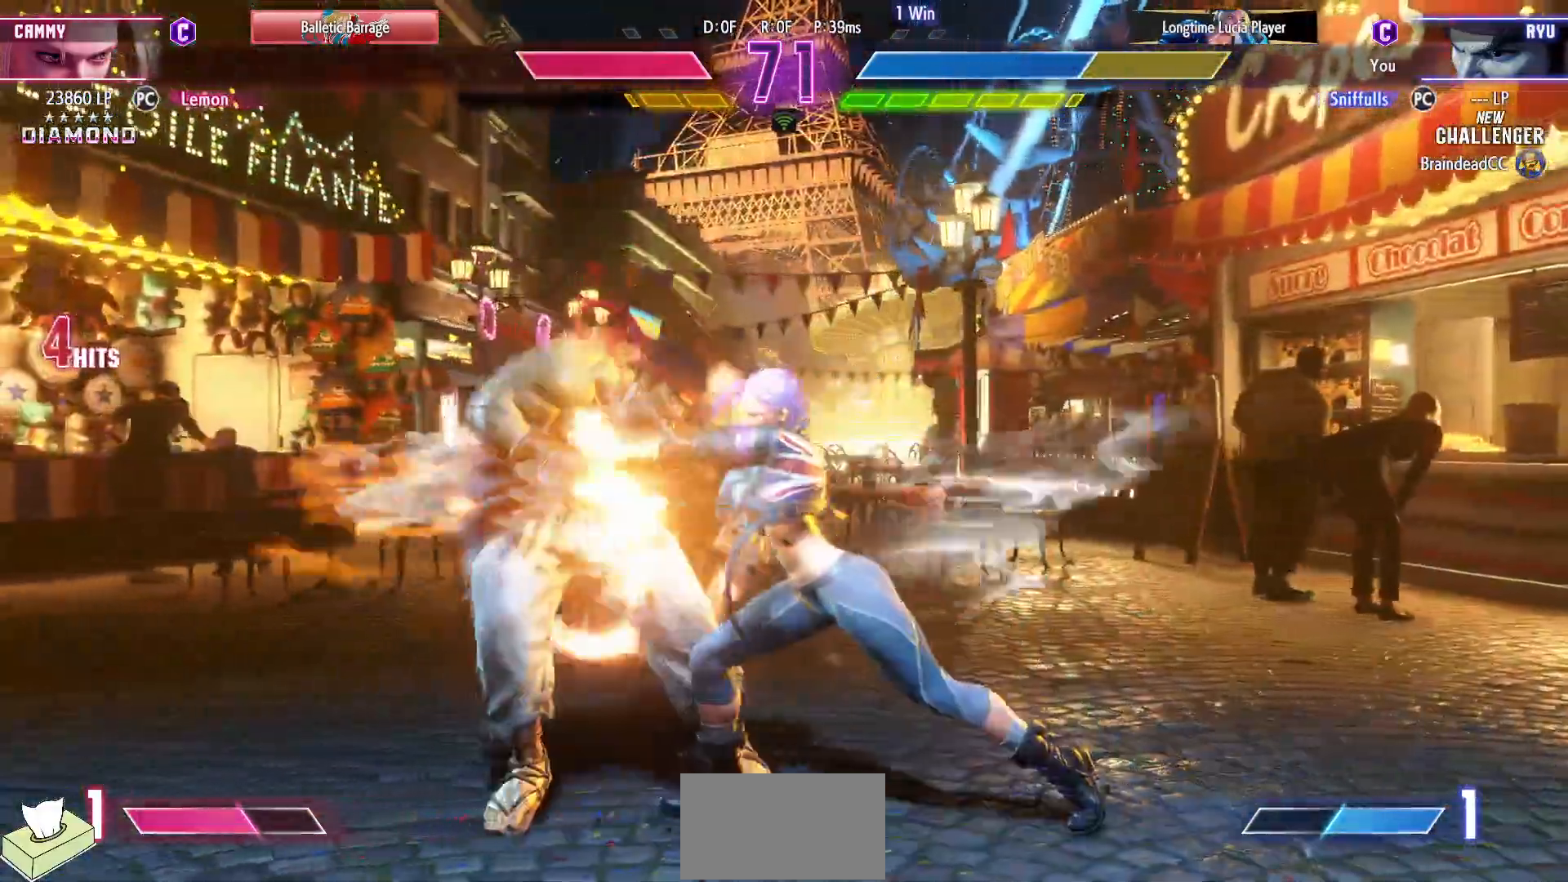
{"dt_ms": 500, "buttons": ["DPAD_DOWN", "DPAD_LEFT"], "events": []}
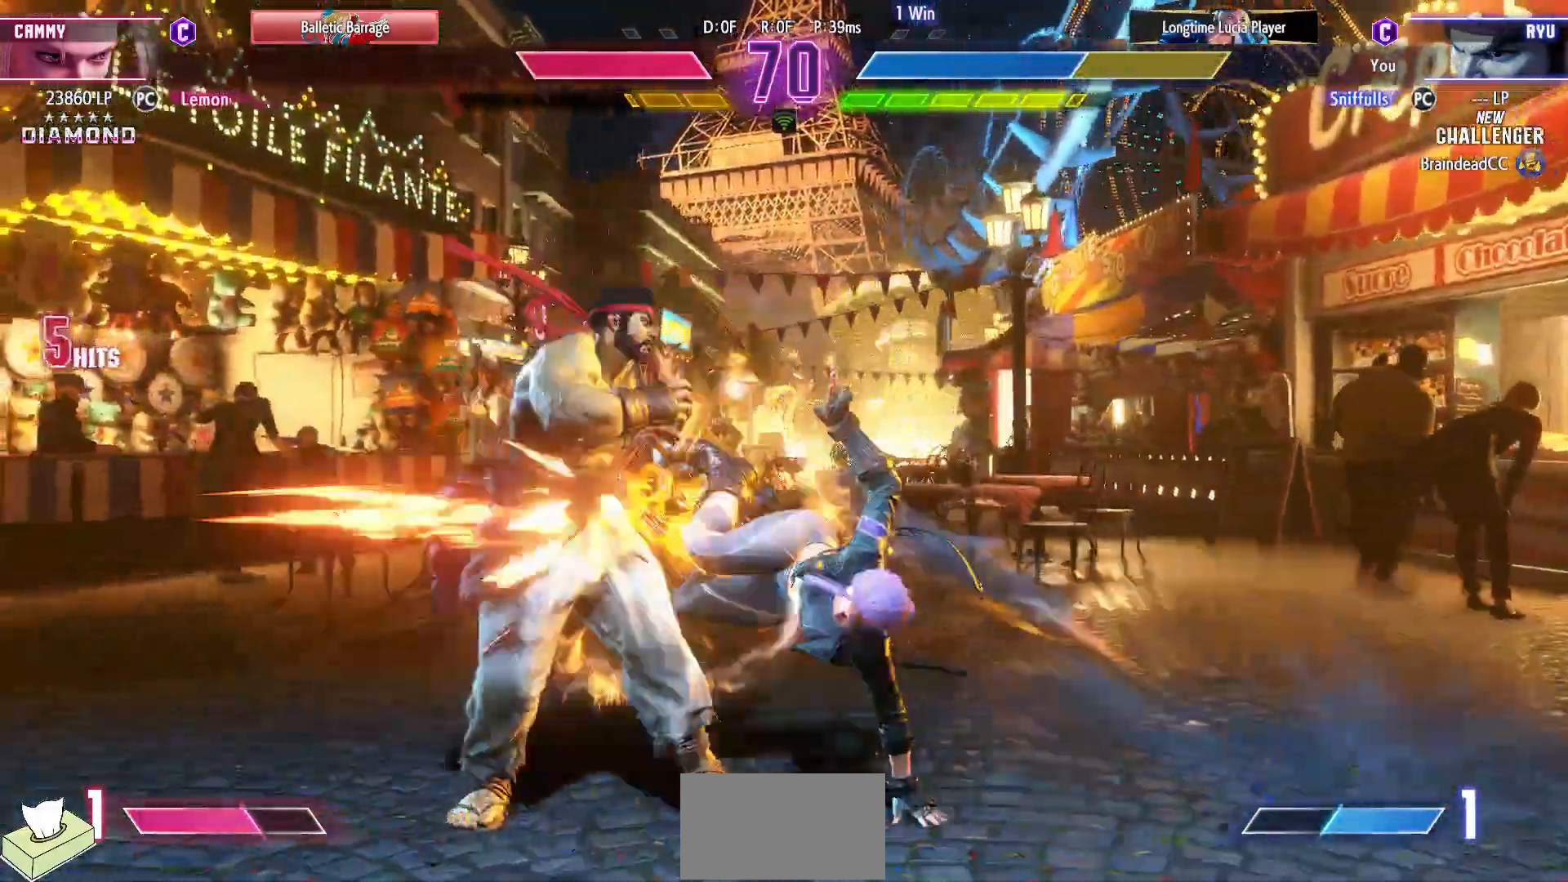
{"dt_ms": 500, "buttons": ["DPAD_DOWN", "DPAD_LEFT"], "events": []}
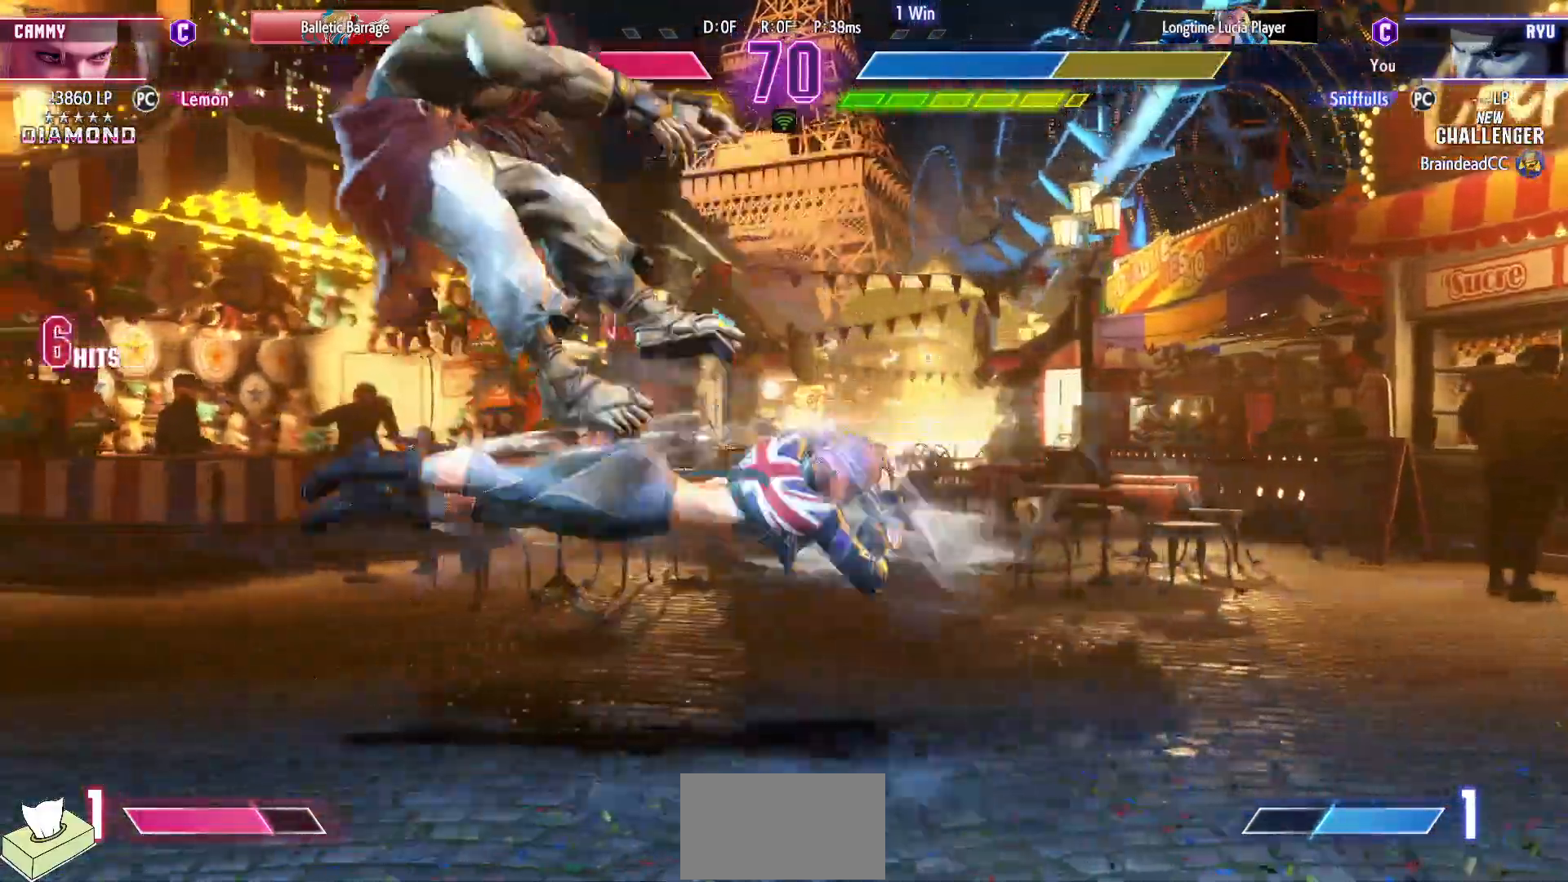
{"dt_ms": 500, "buttons": ["DPAD_DOWN"], "events": [[233, "R1", "down"], [233, "SQUARE", "down"], [233, "TRIANGLE", "down"], [383, "TRIANGLE", "up"], [400, "R1", "up"], [400, "SQUARE", "up"], [450, "DPAD_LEFT", "up"]]}
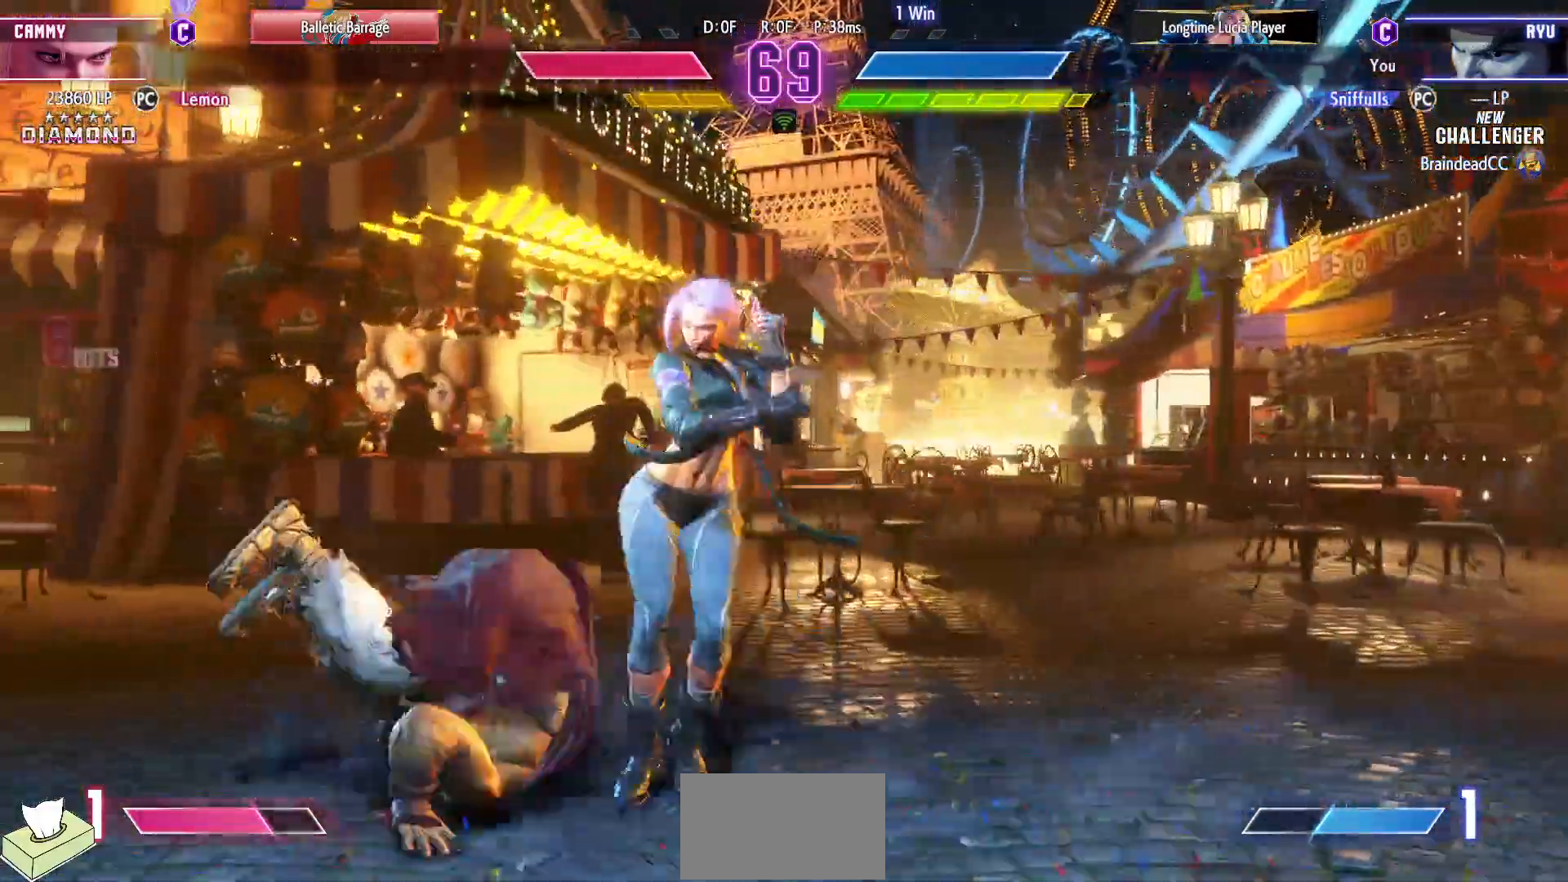
{"dt_ms": 500, "buttons": [], "events": [[150, "DPAD_RIGHT", "down"], [217, "DPAD_RIGHT", "up"], [300, "DPAD_RIGHT", "down"], [300, "R1", "down"], [317, "TRIANGLE", "down"], [350, "DPAD_DOWN", "up"], [383, "DPAD_RIGHT", "up"], [383, "R1", "up"], [383, "TRIANGLE", "up"]]}
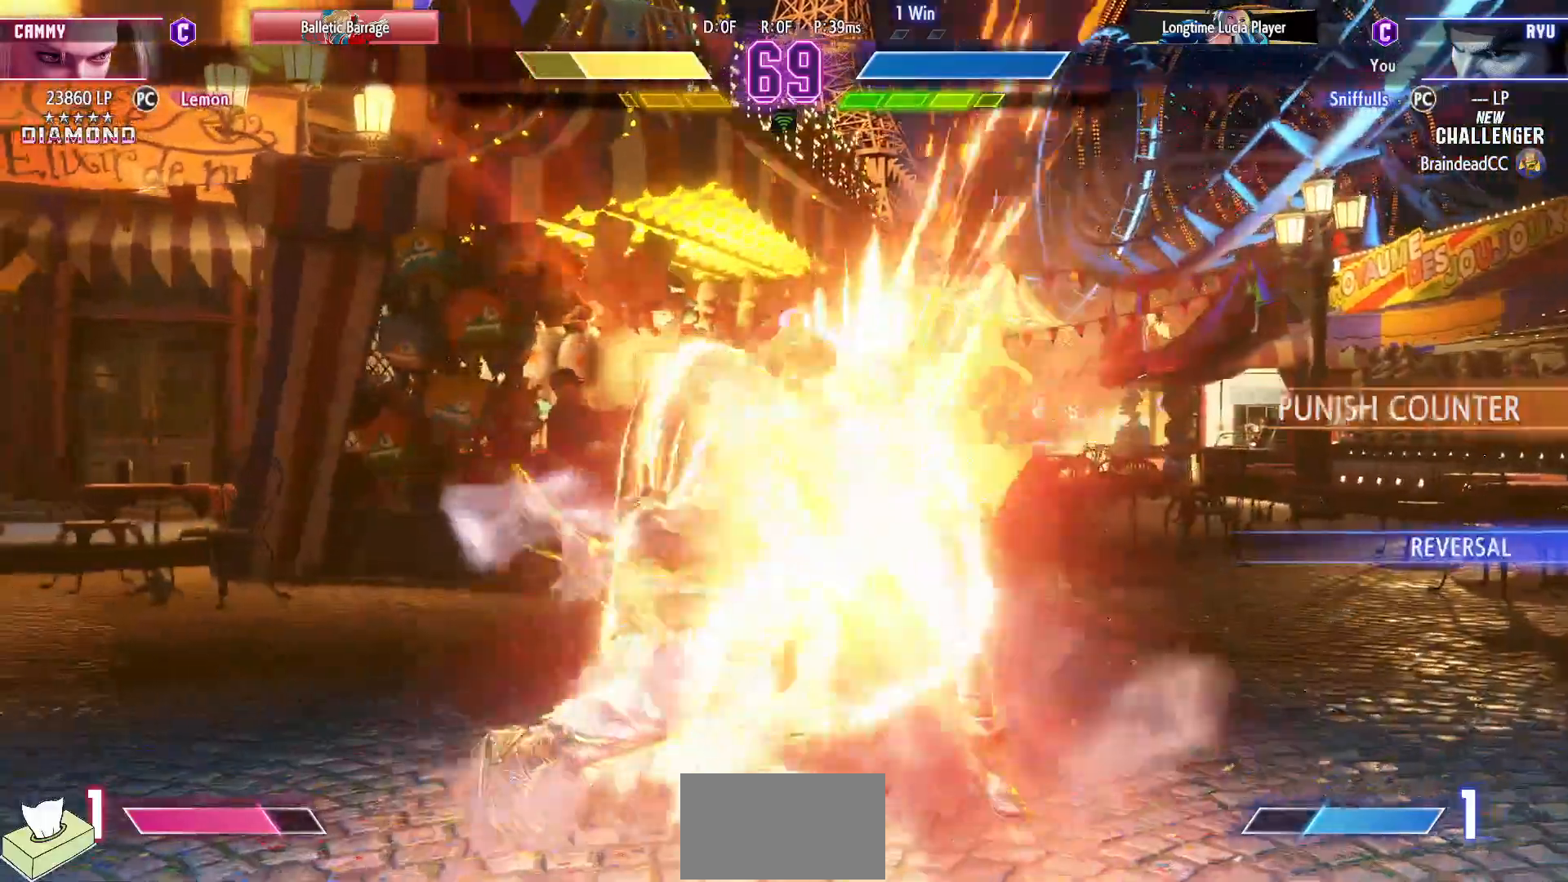
{"dt_ms": 500, "buttons": [], "events": []}